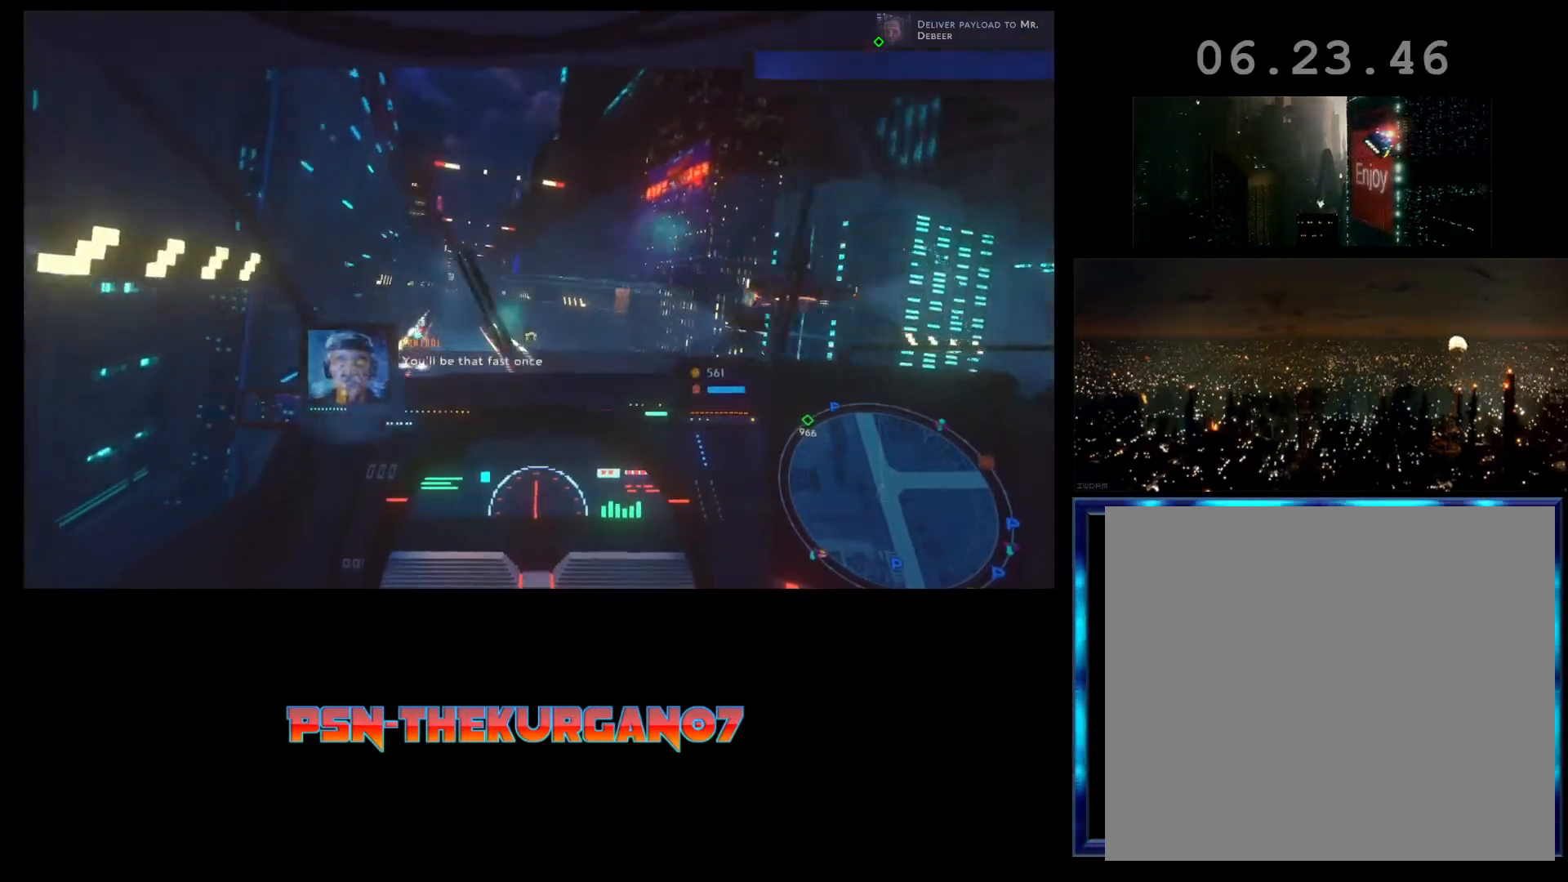
Gameplay with a controller (Xbox layout); each line is a JSON object with the inputs held at the frame after it. "events" lists button and stick changes between this image and that frame as [ms after this image, input, new state], when the widget could be followed in between. Not read: right_stick.
{"buttons": ["L1", "R2"], "left_stick": "center", "events": [[333, "L1", "down"]]}
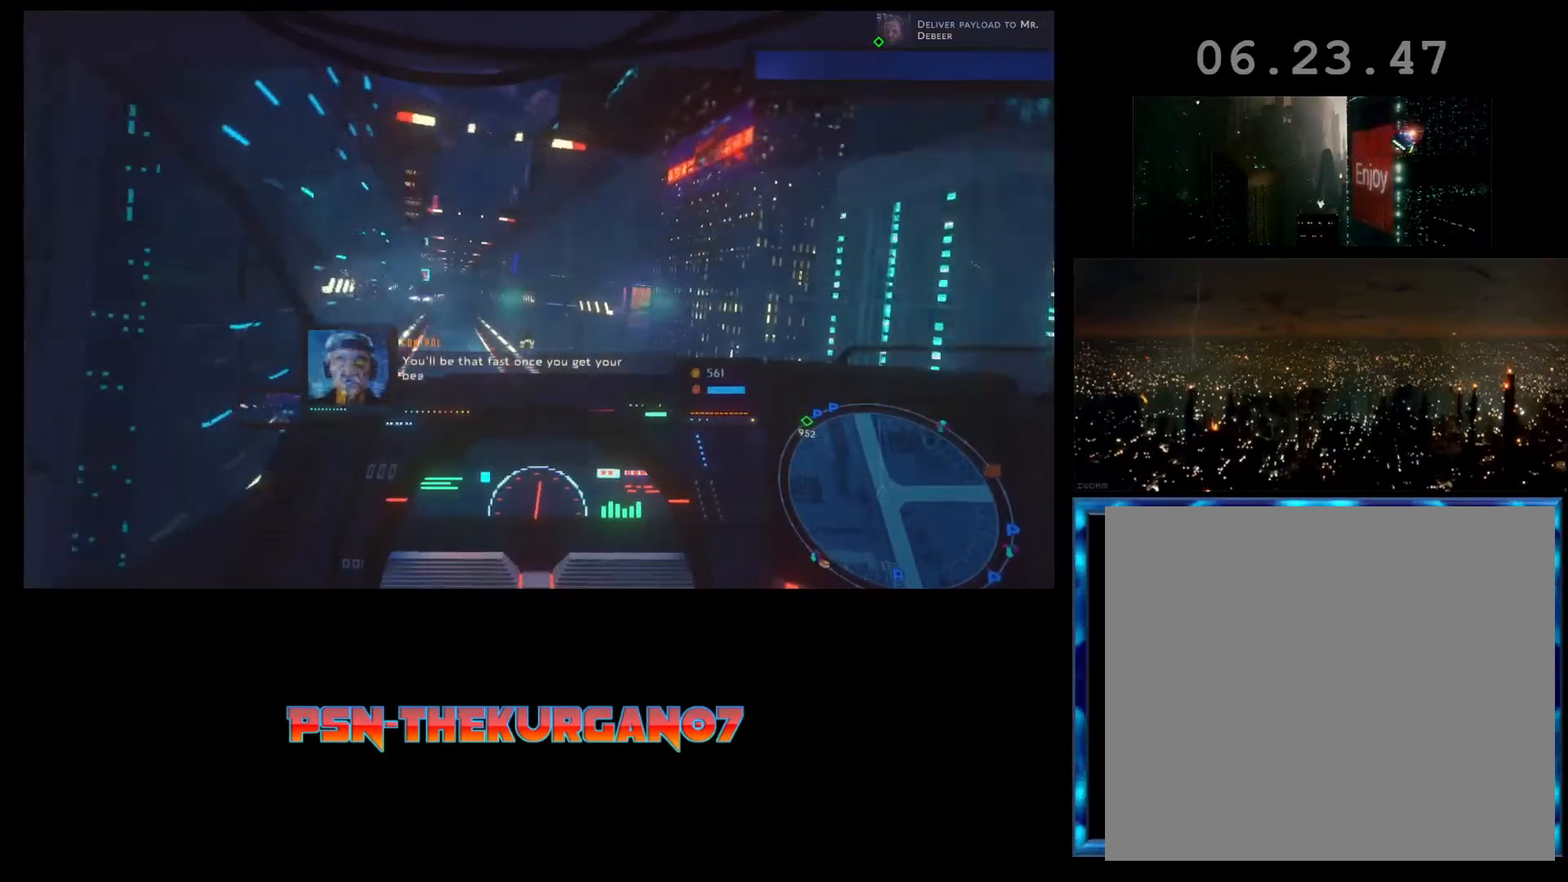
{"buttons": ["L1", "R2"], "left_stick": "center", "events": []}
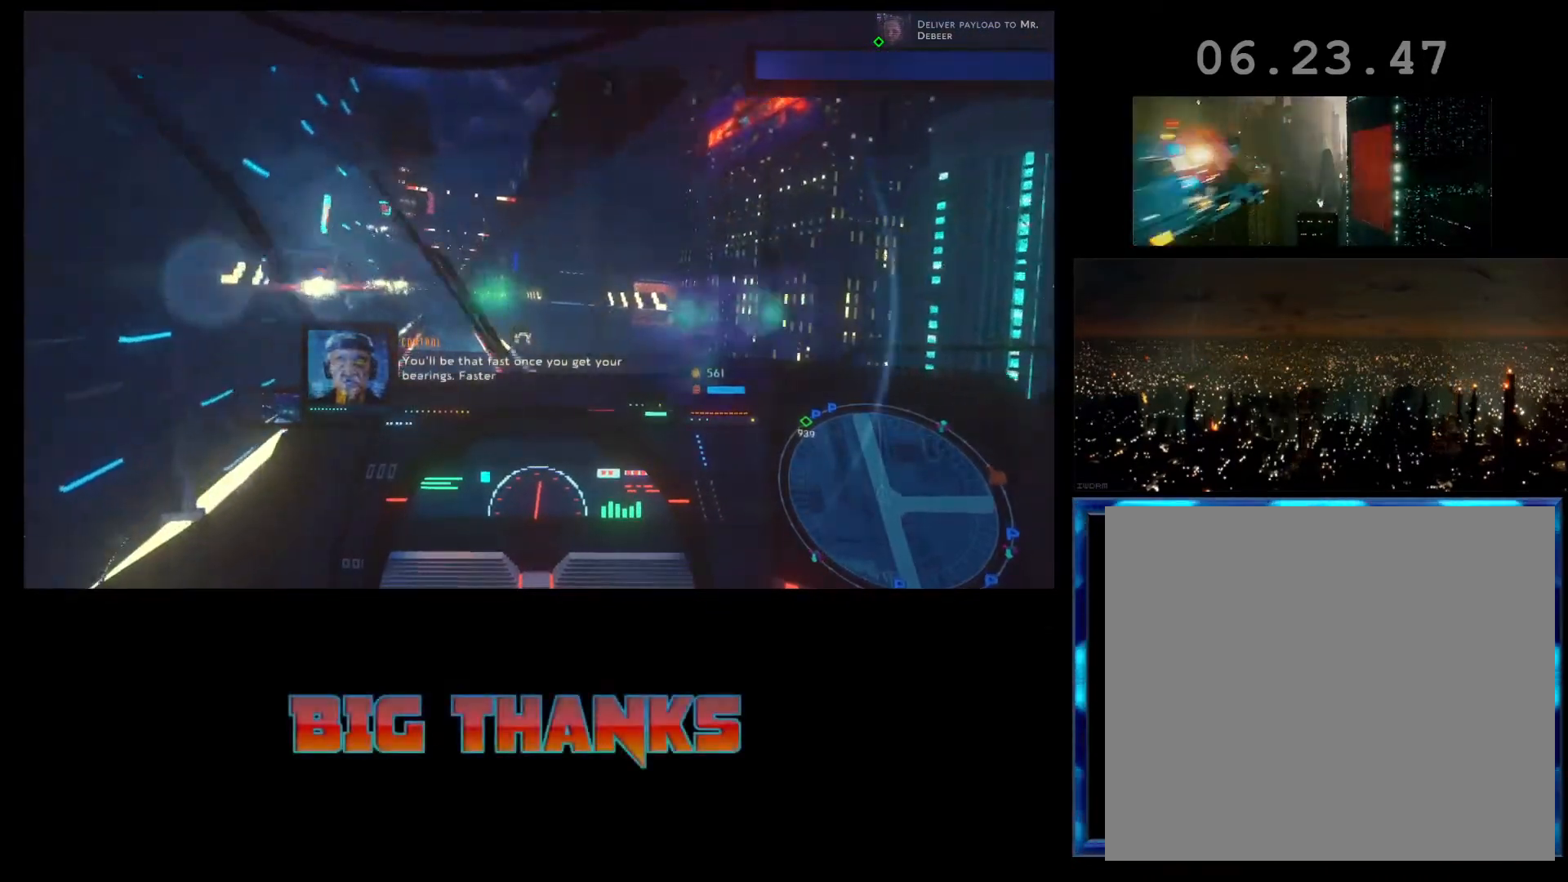
{"buttons": ["R2"], "left_stick": "left", "events": [[133, "L1", "up"], [367, "left_stick", "left"]]}
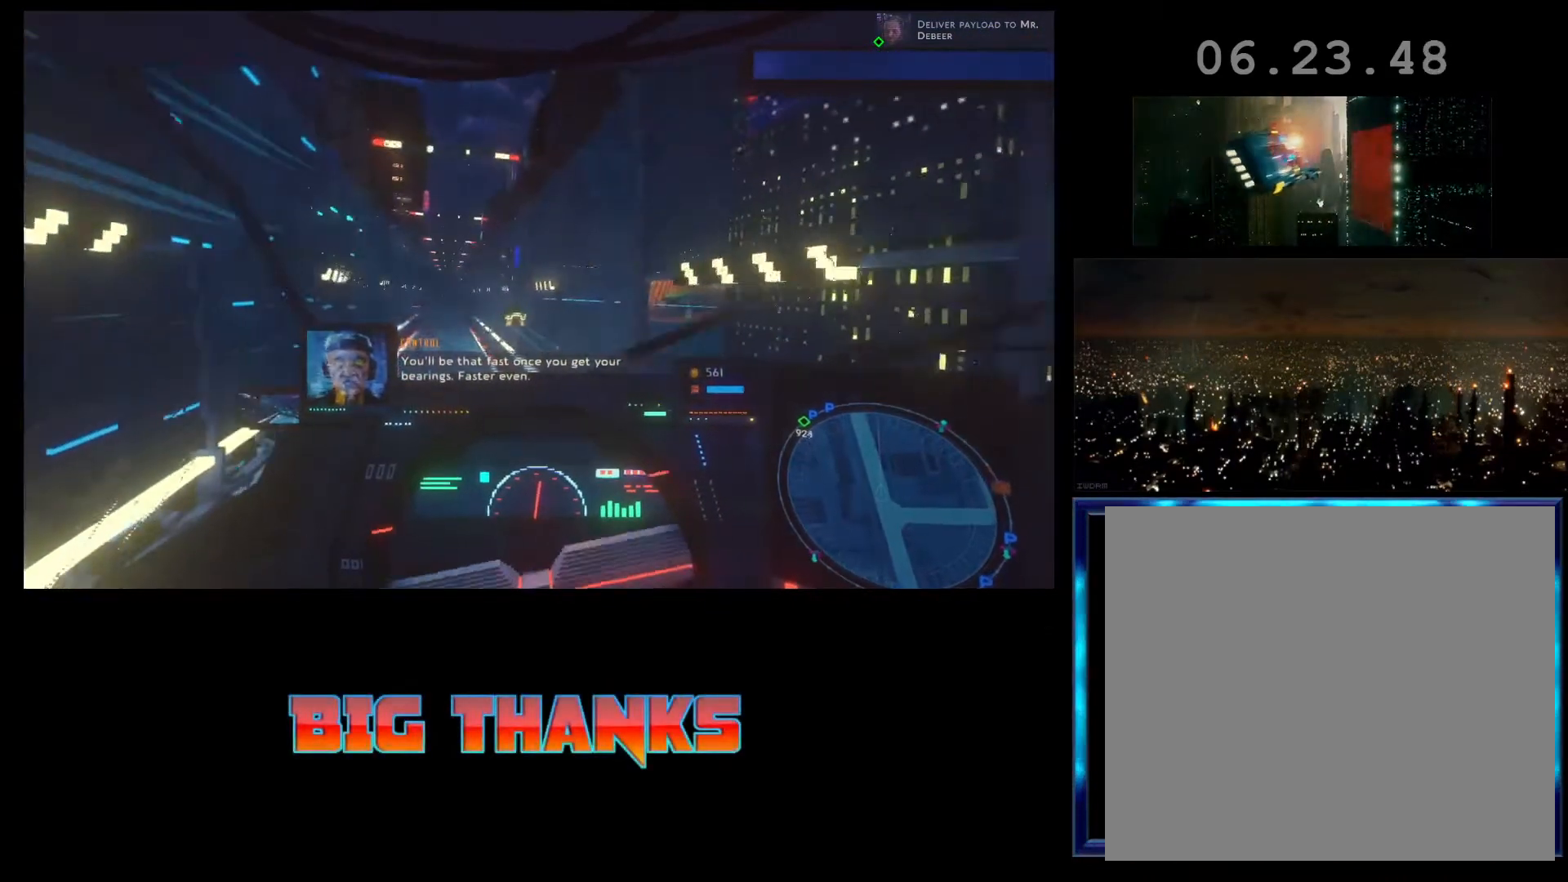
{"buttons": ["L1", "R2"], "left_stick": "center", "events": [[200, "L1", "down"], [233, "left_stick", "center"]]}
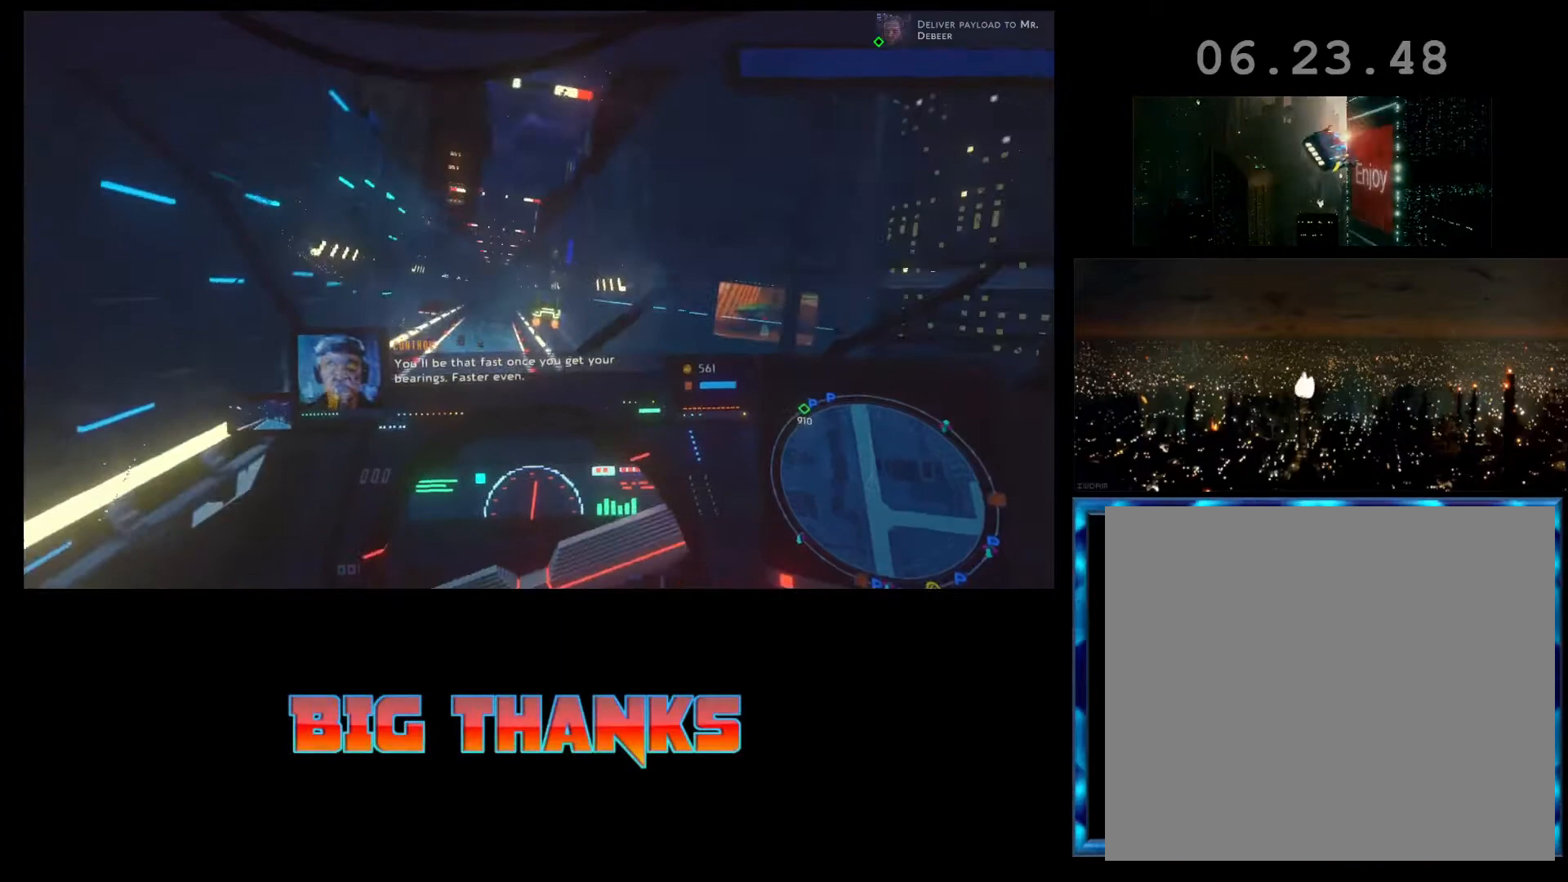
{"buttons": ["L1", "R2"], "left_stick": "center", "events": []}
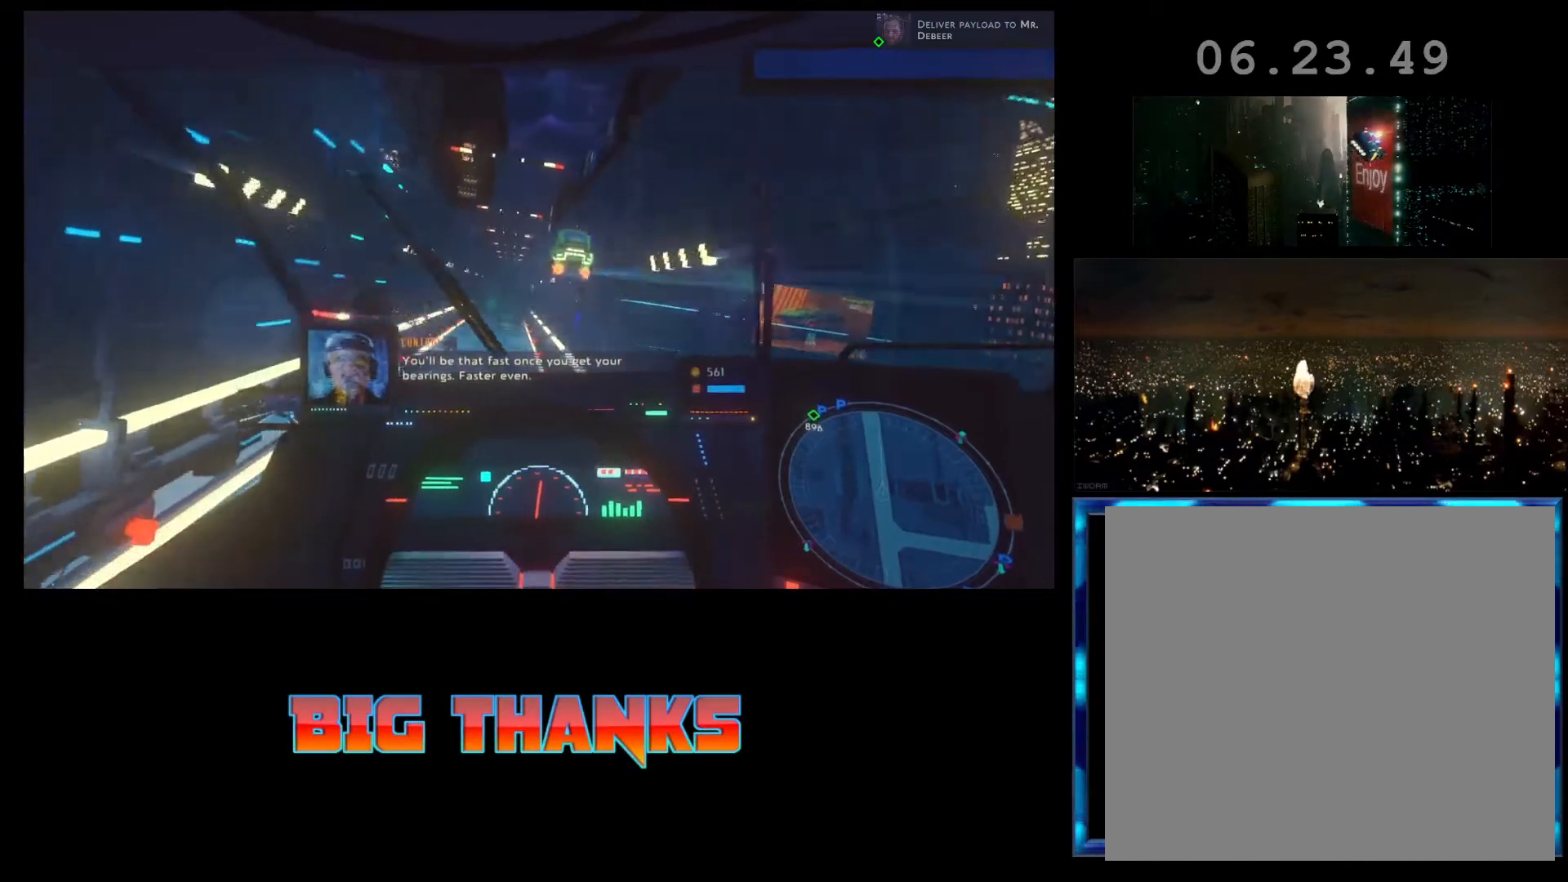
{"buttons": ["R2"], "left_stick": "center", "events": [[133, "L1", "up"]]}
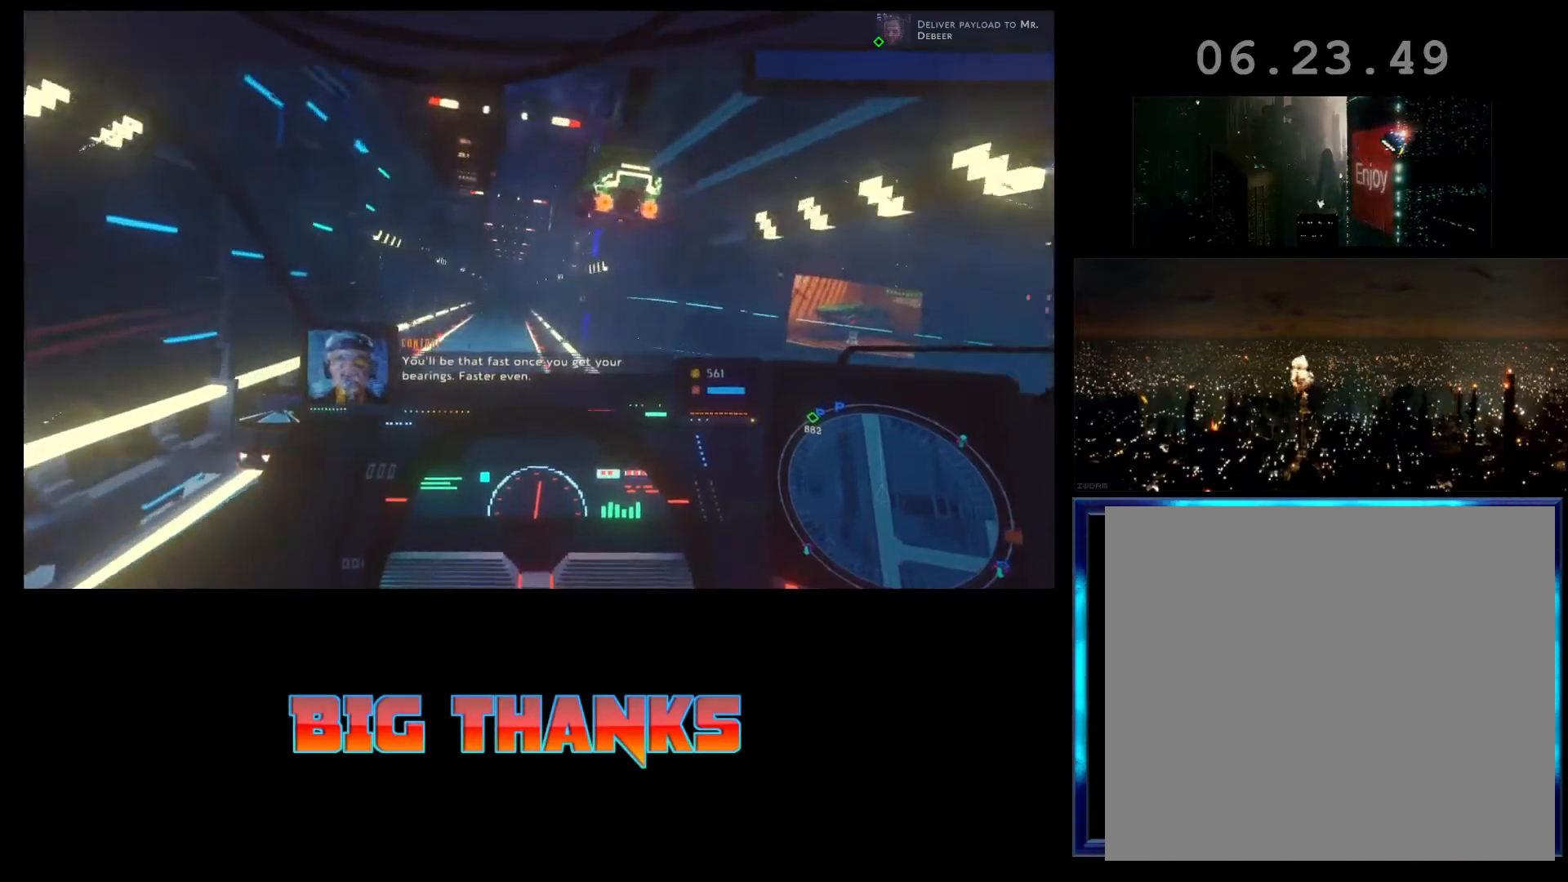
{"buttons": ["R2"], "left_stick": "center", "events": []}
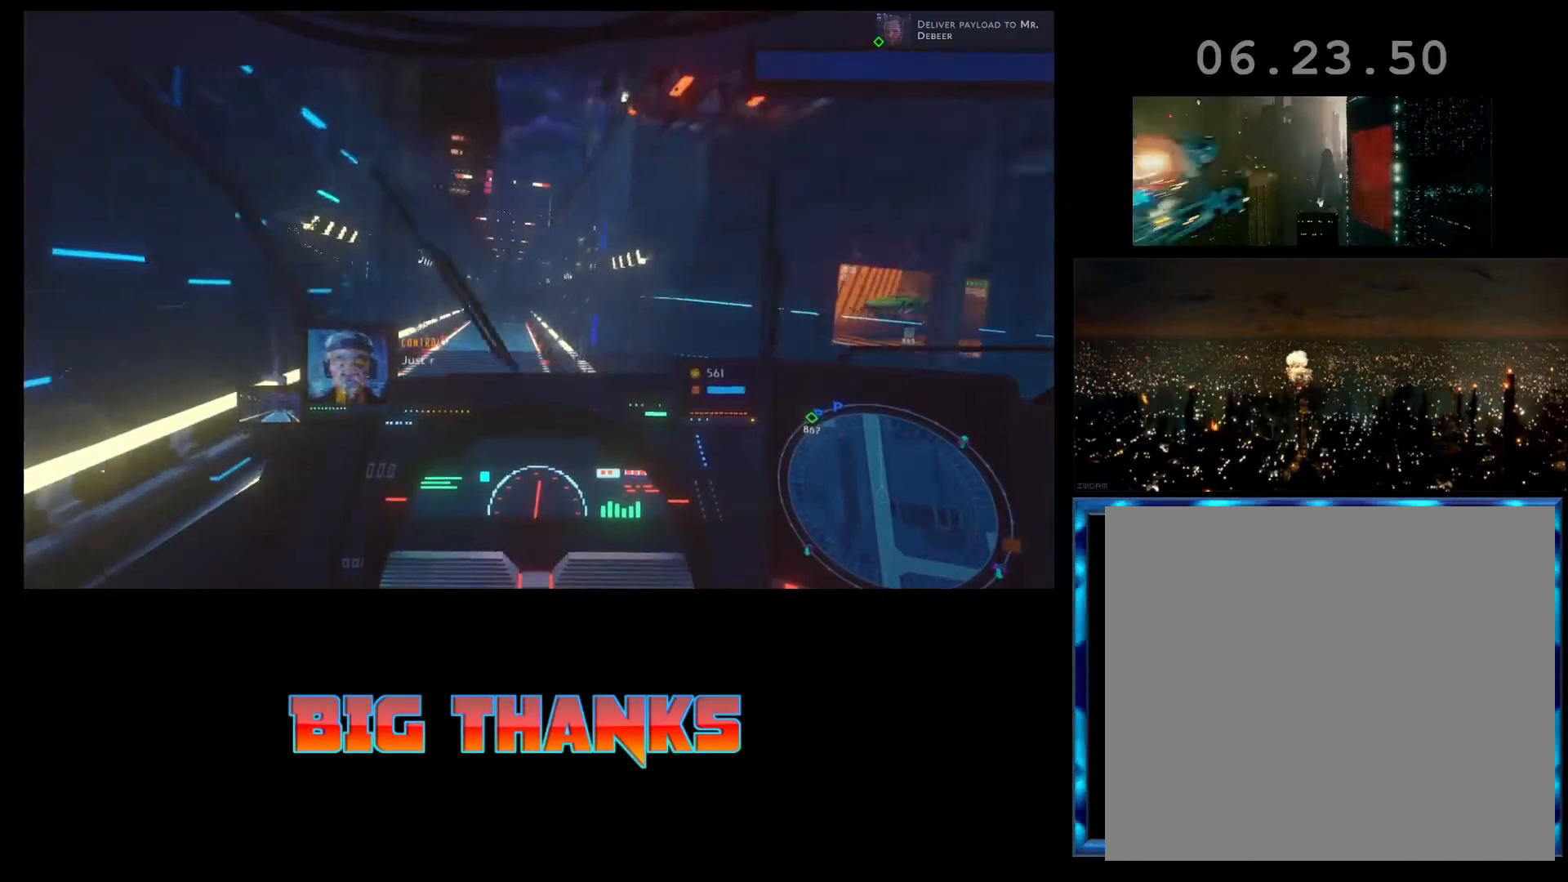
{"buttons": ["R2"], "left_stick": "center", "events": []}
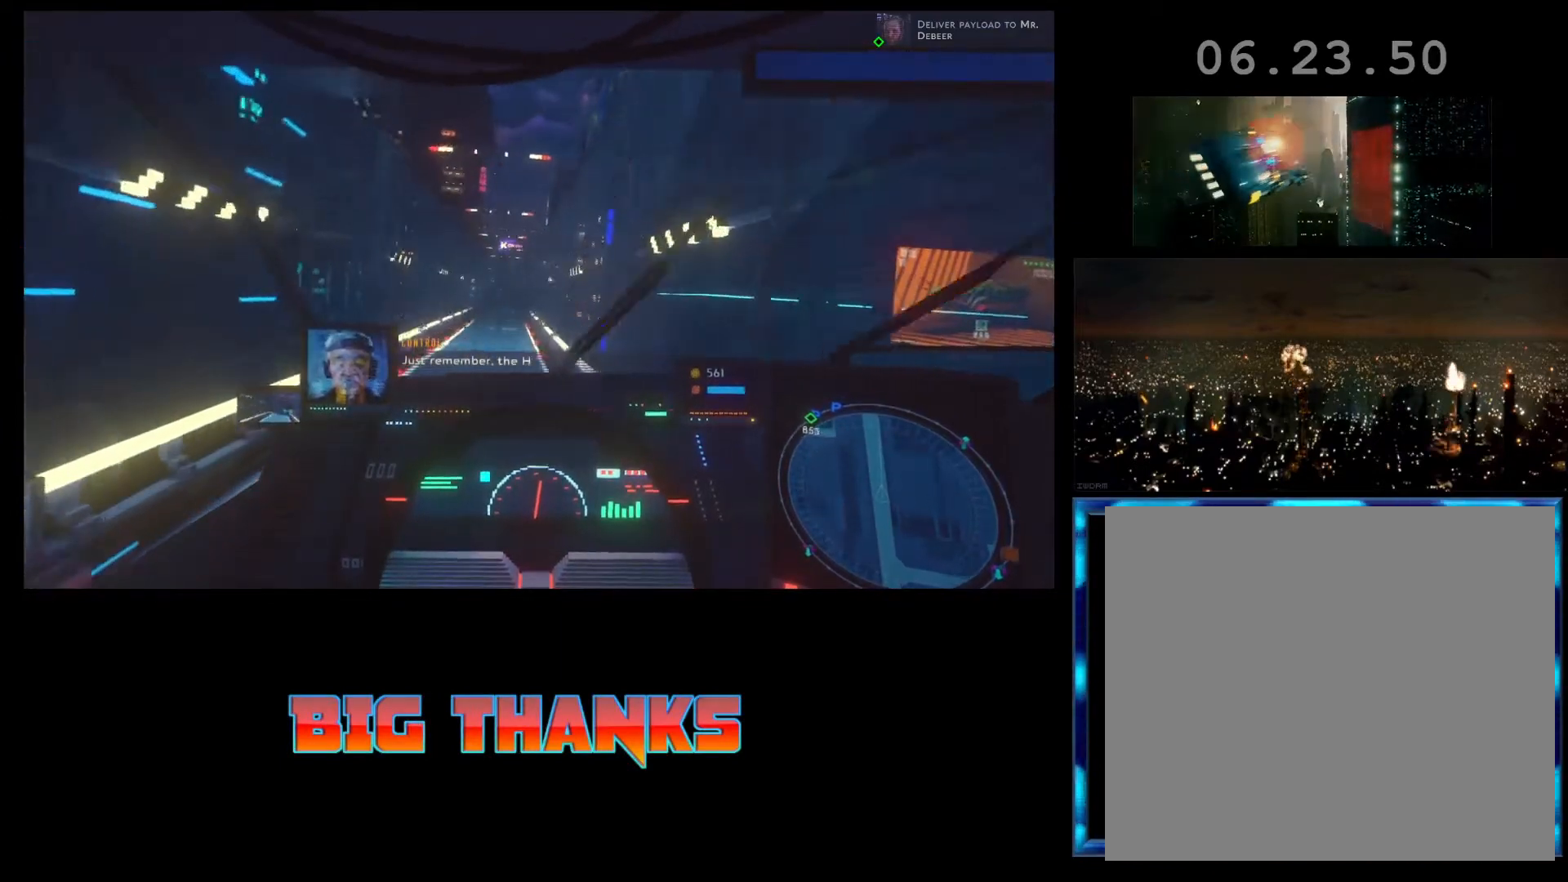
{"buttons": ["R2"], "left_stick": "center", "events": []}
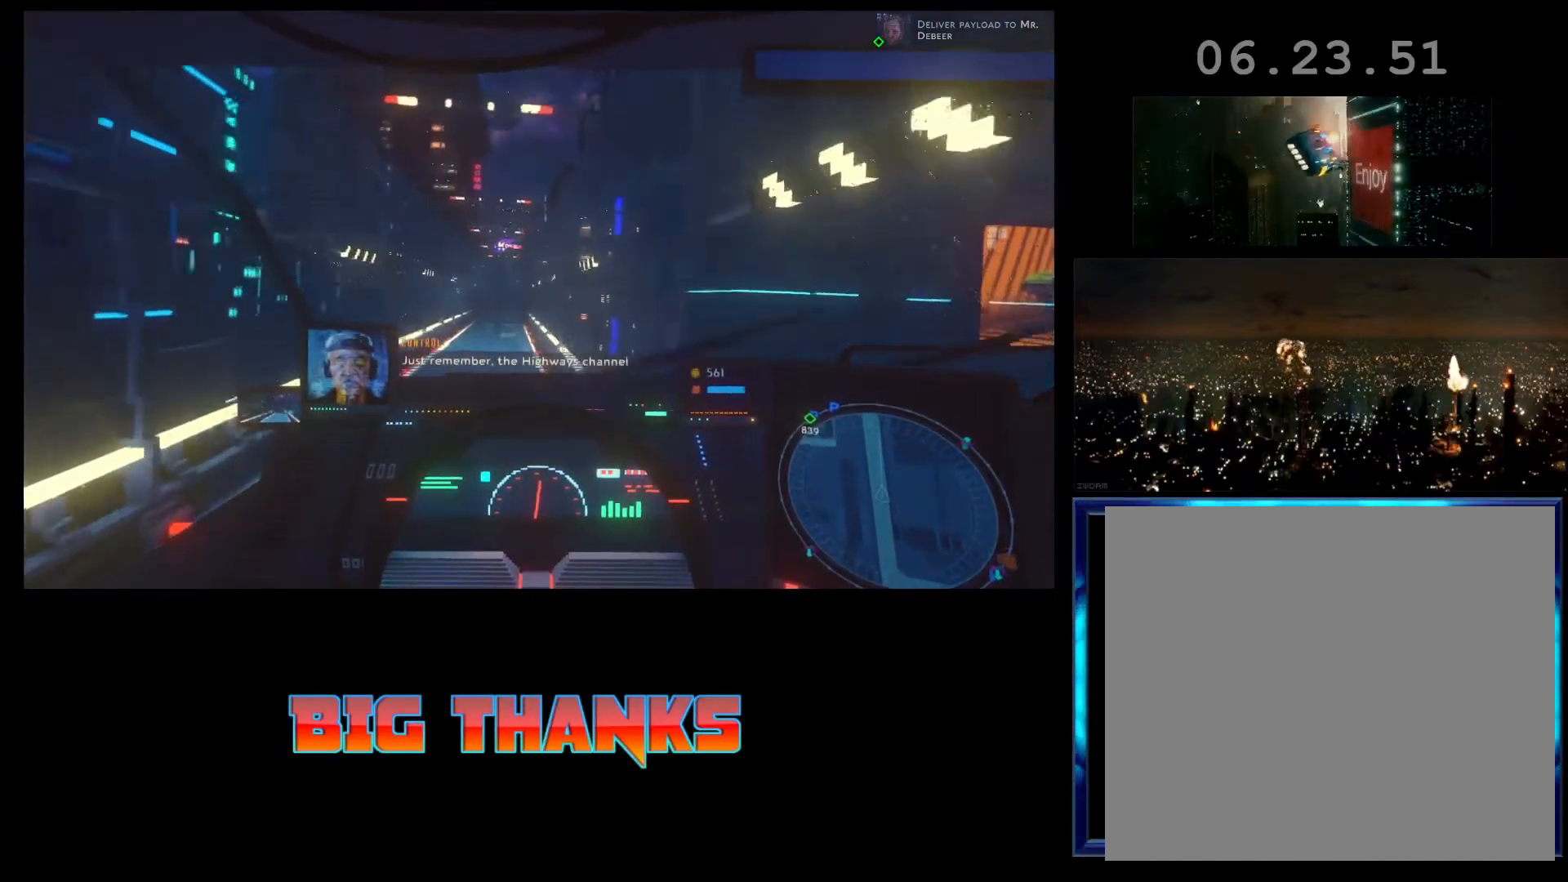
{"buttons": ["R2"], "left_stick": "center", "events": []}
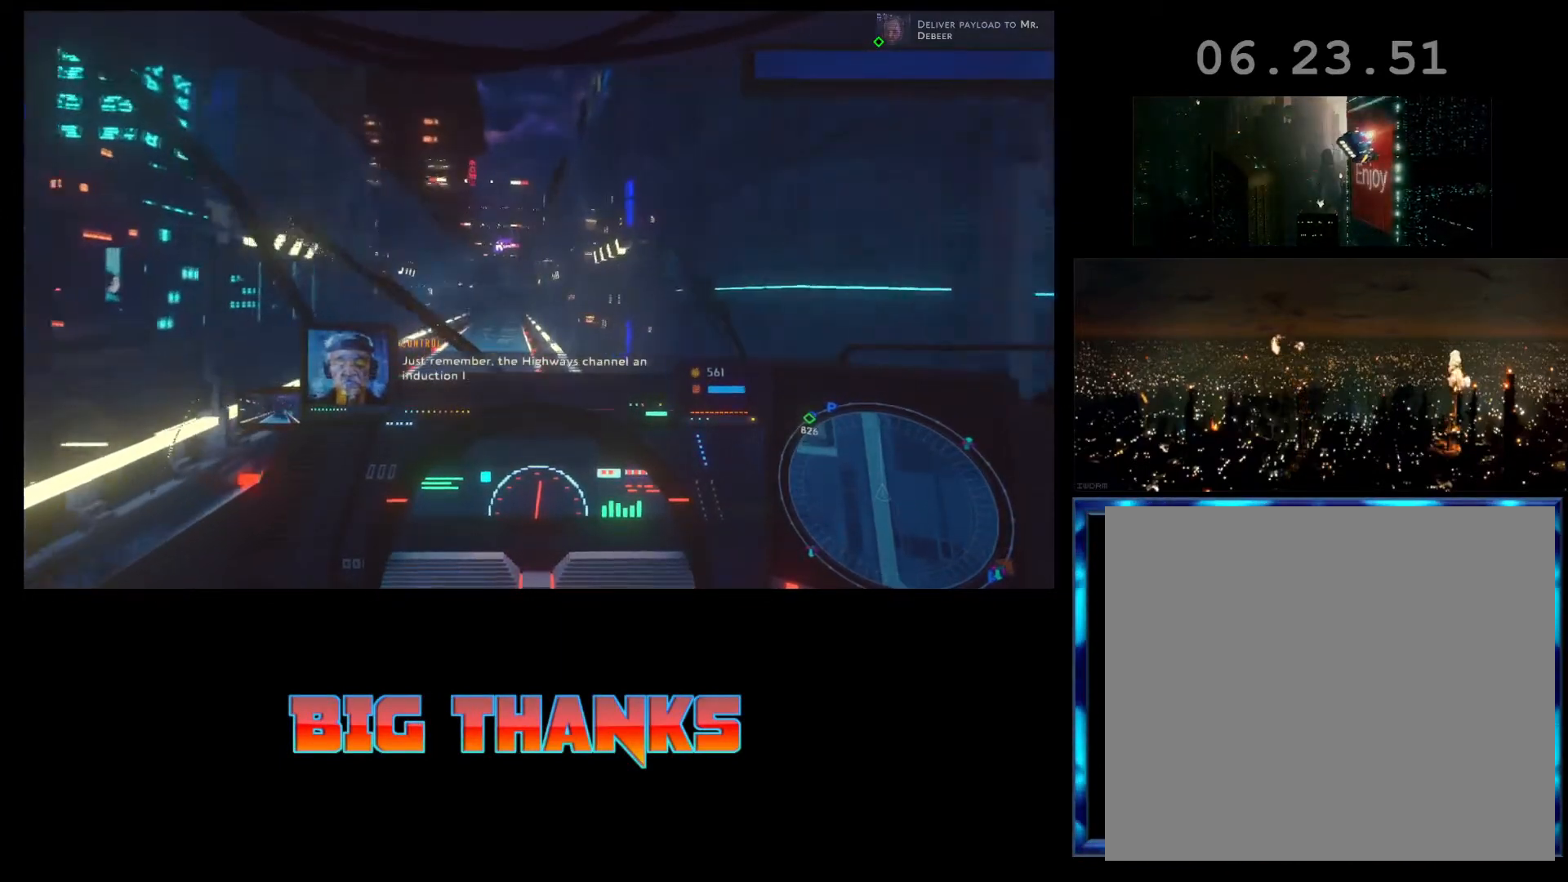
{"buttons": ["R2"], "left_stick": "left", "events": [[400, "left_stick", "left"]]}
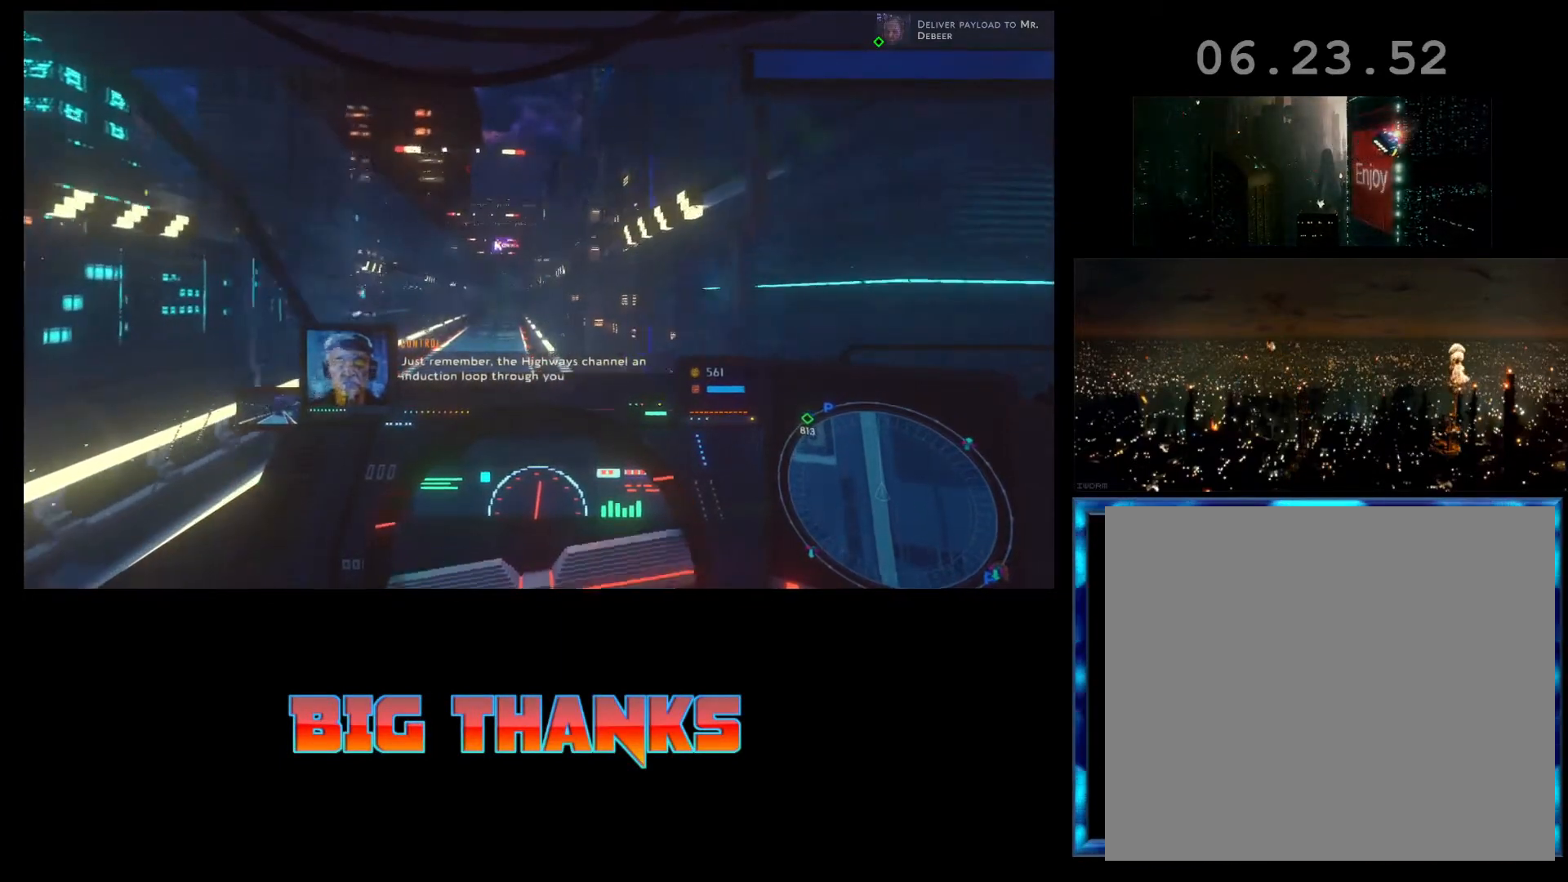
{"buttons": ["R2"], "left_stick": "center", "events": [[133, "left_stick", "center"]]}
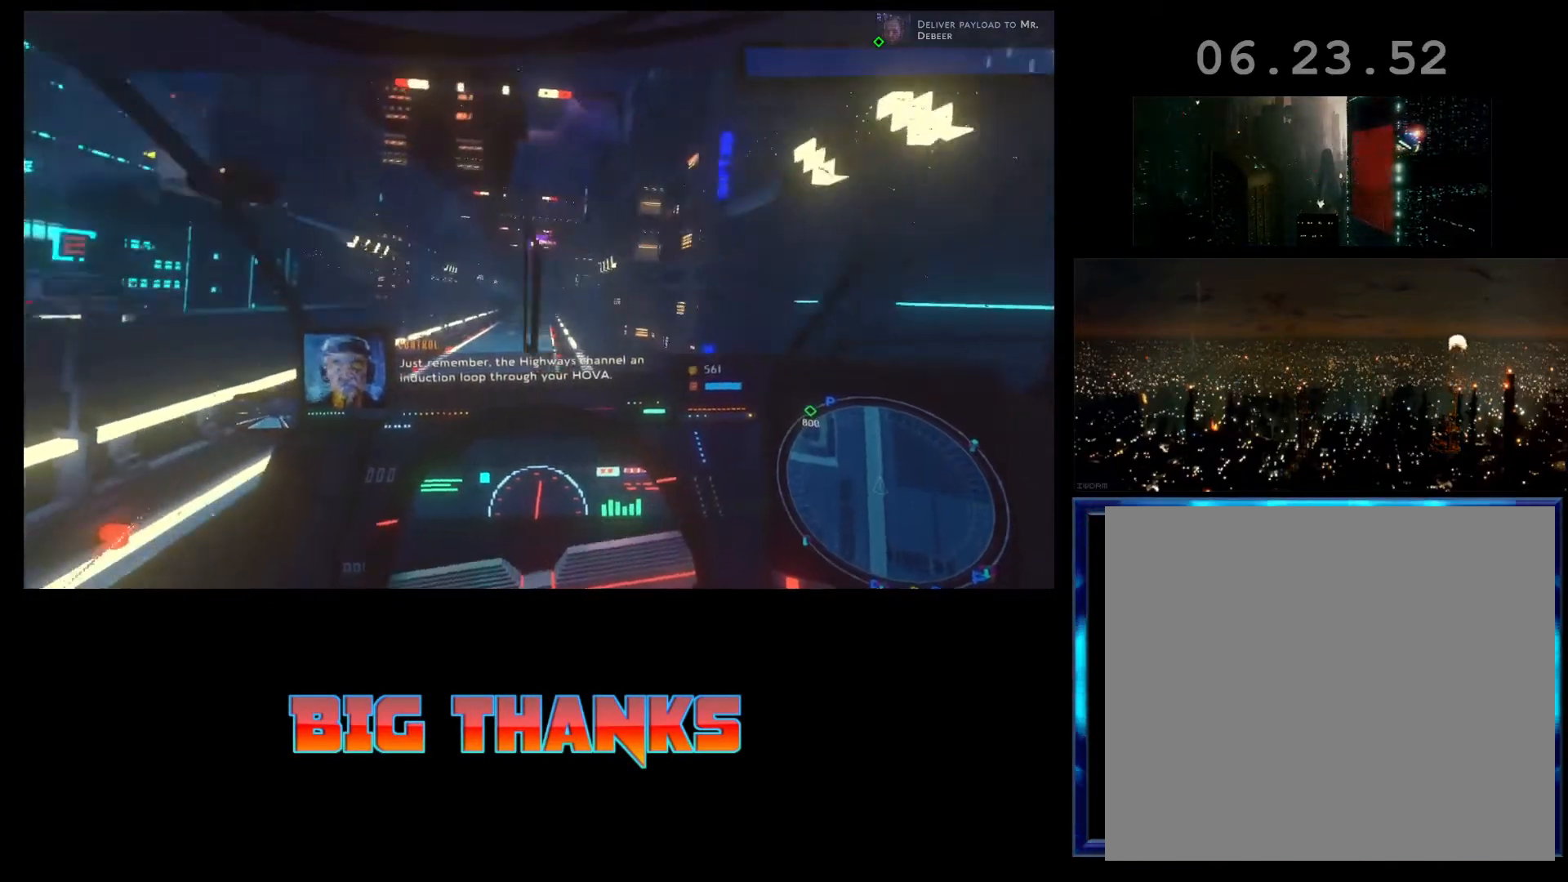
{"buttons": ["R2"], "left_stick": "center", "events": []}
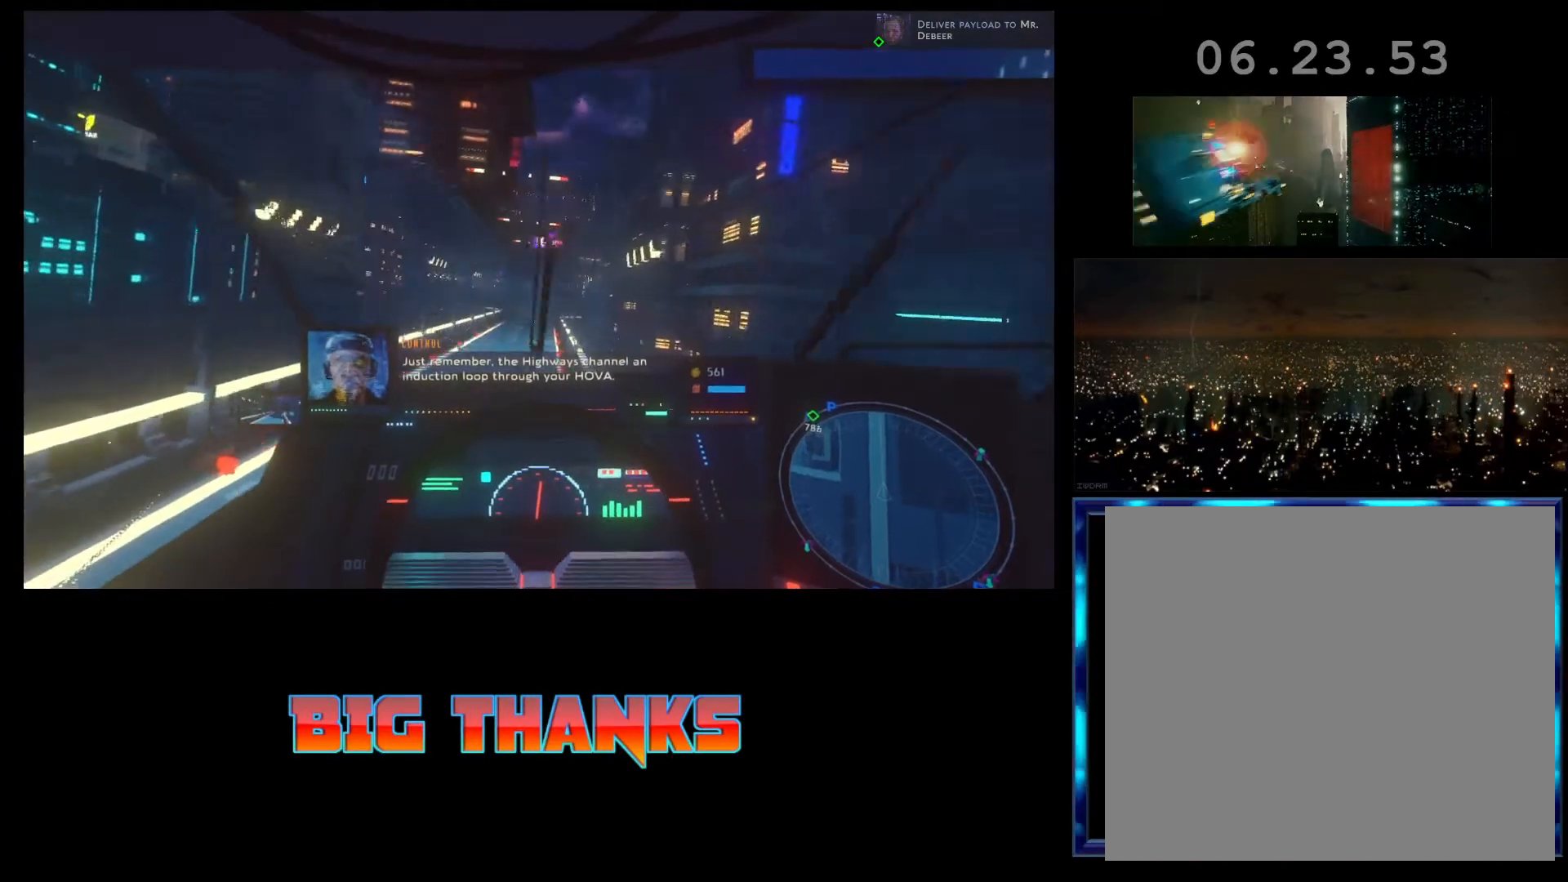
{"buttons": ["R2"], "left_stick": "center", "events": []}
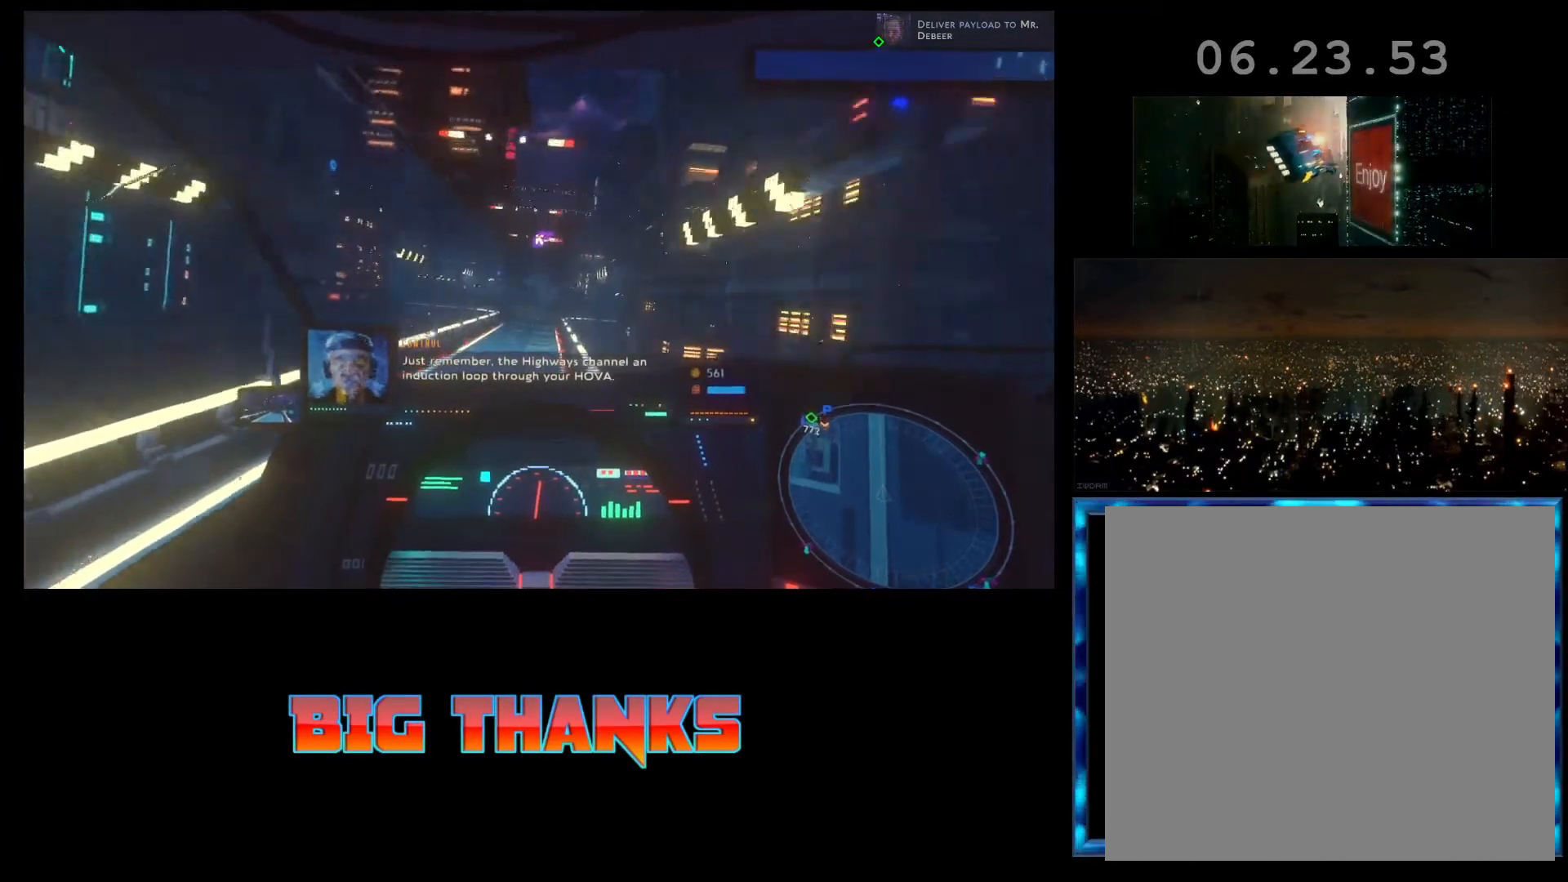
{"buttons": ["R2"], "left_stick": "center", "events": [[133, "left_stick", "right"], [200, "left_stick", "center"]]}
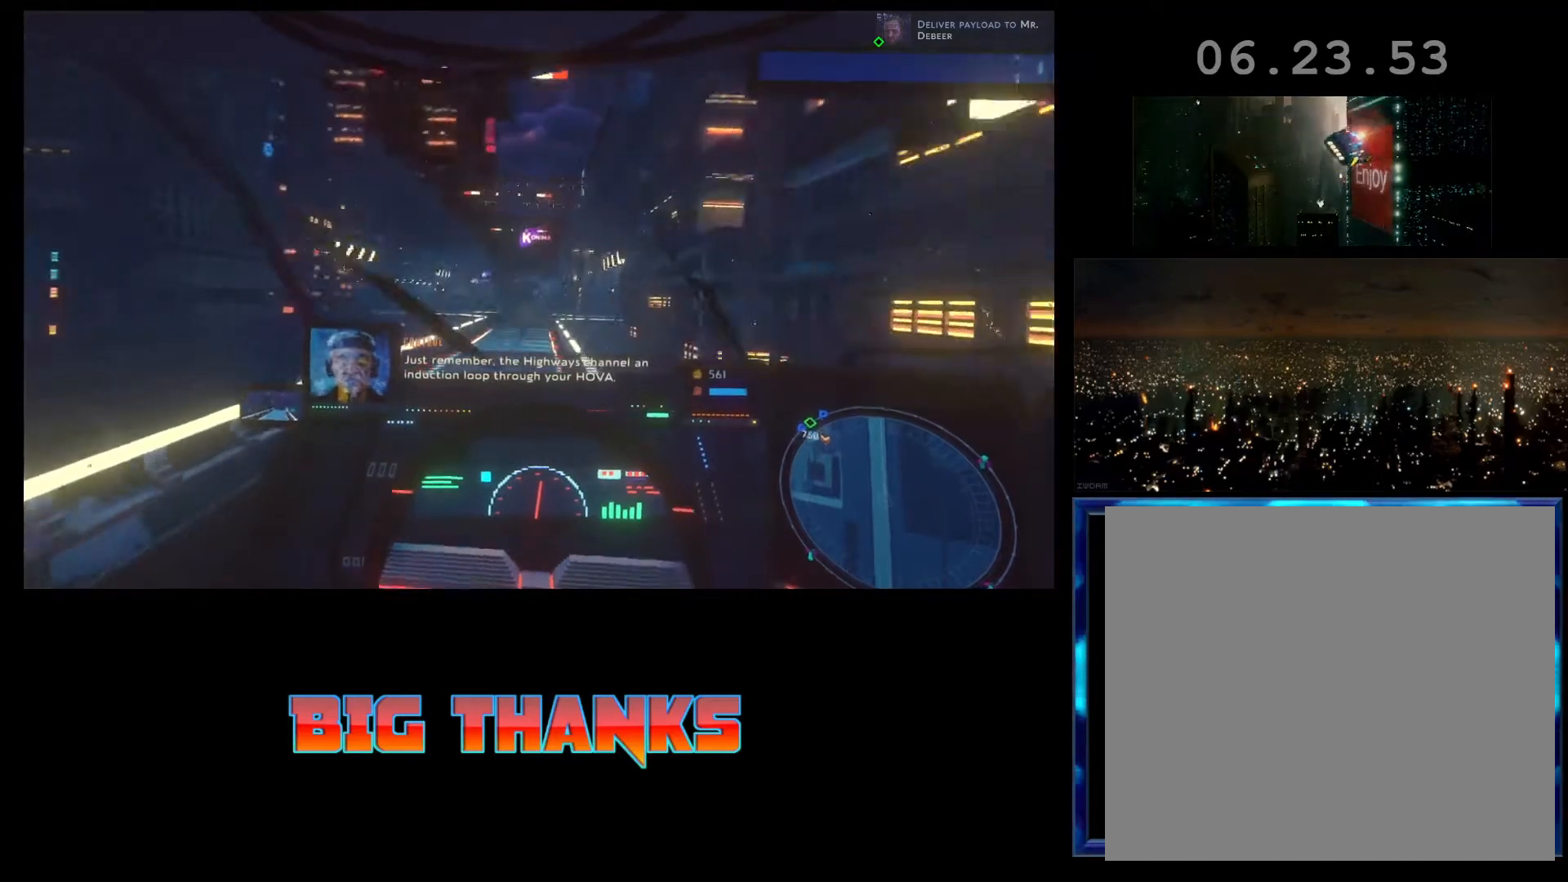
{"buttons": ["R2"], "left_stick": "center", "events": []}
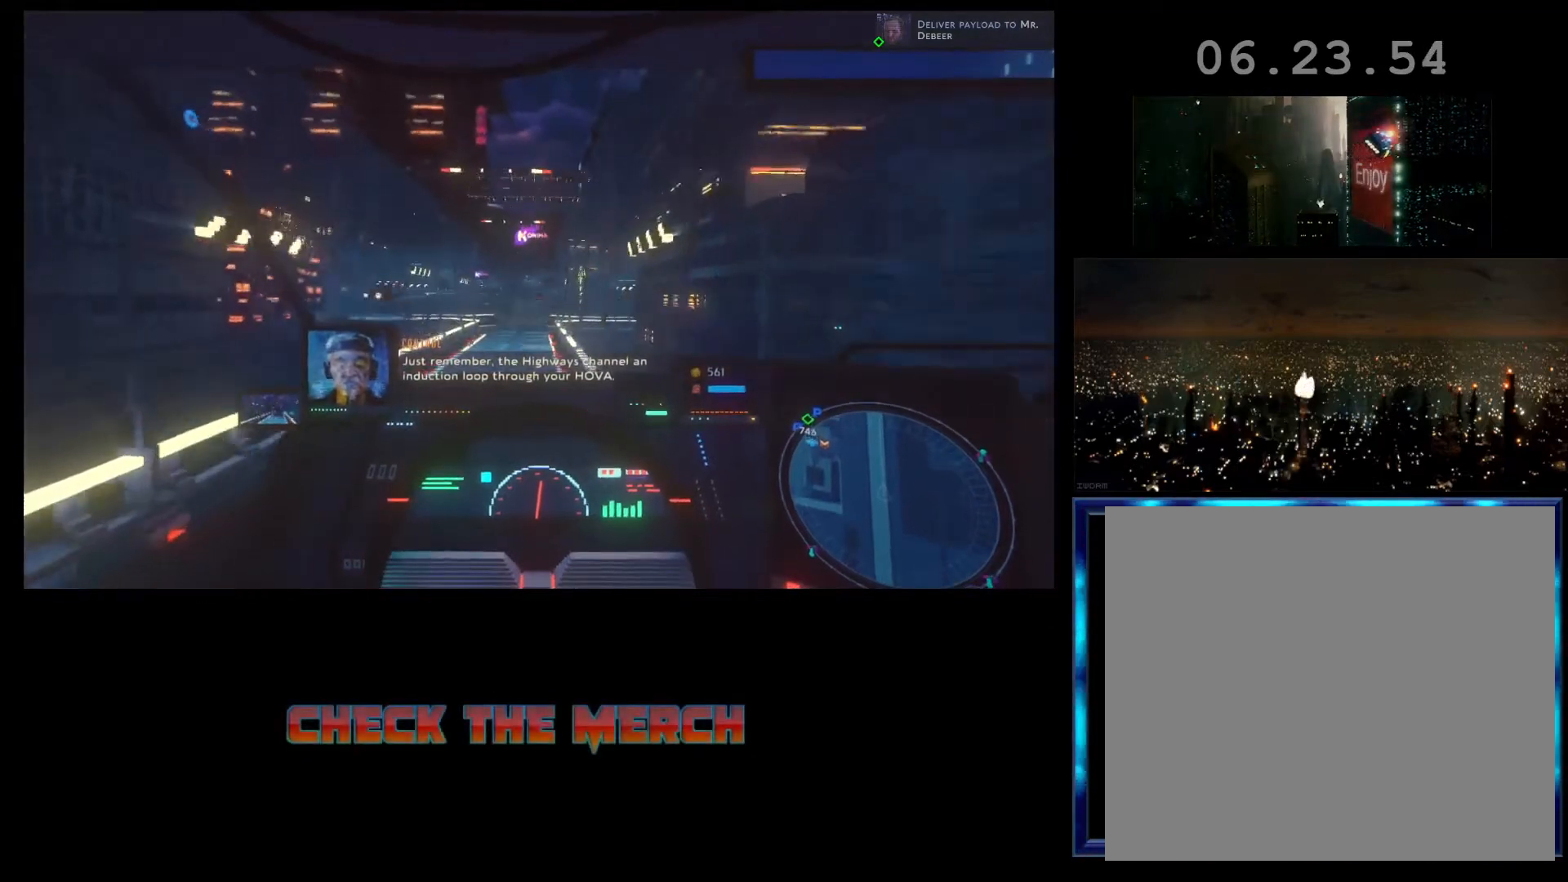
{"buttons": ["R2"], "left_stick": "center", "events": []}
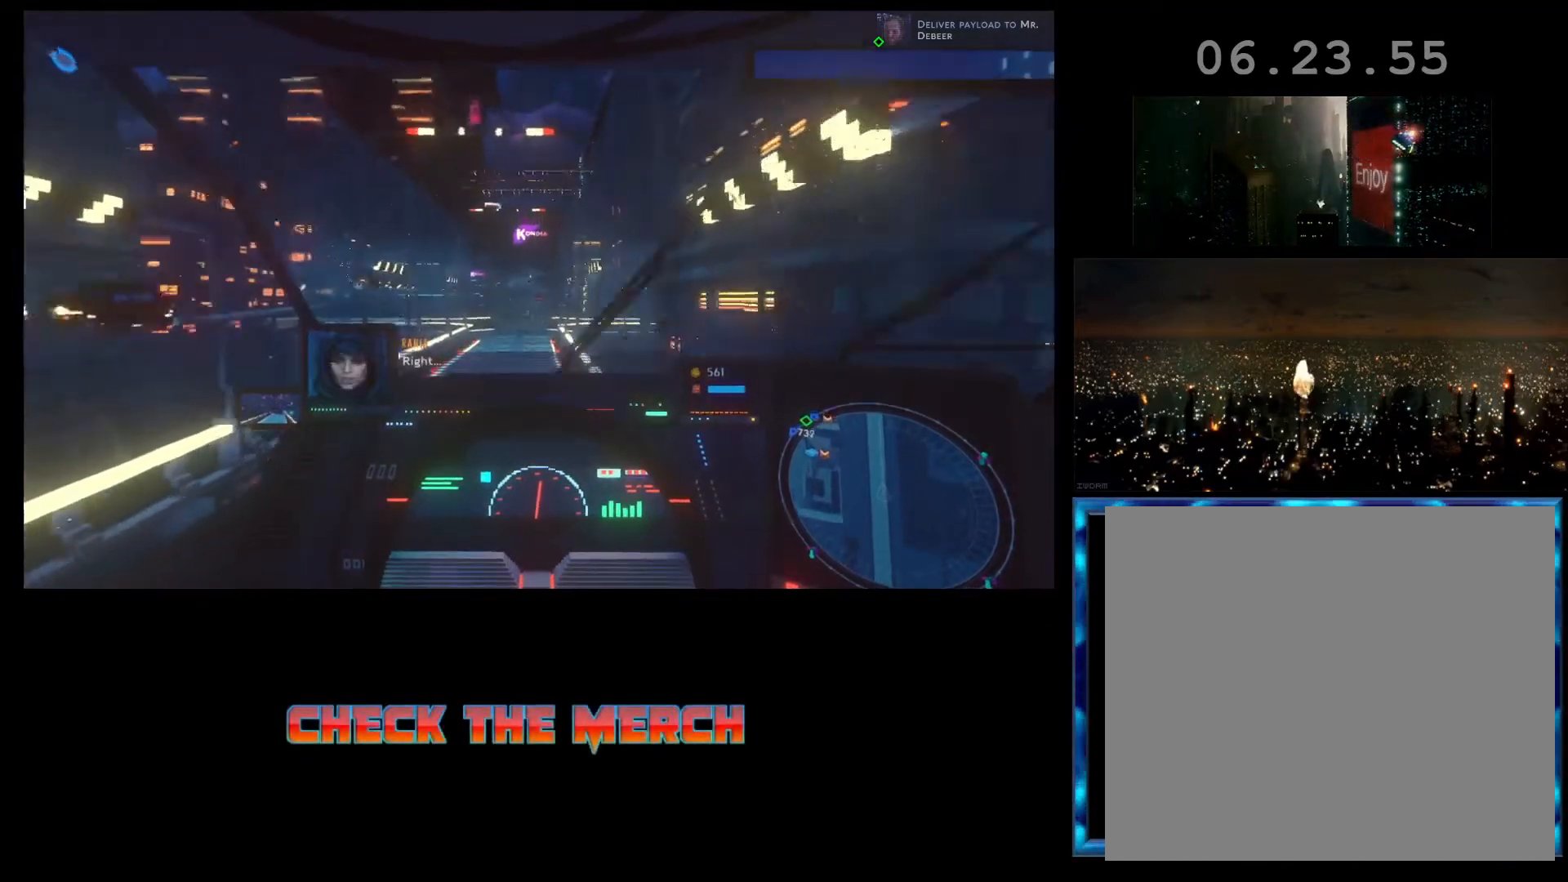
{"buttons": ["R2"], "left_stick": "center", "events": []}
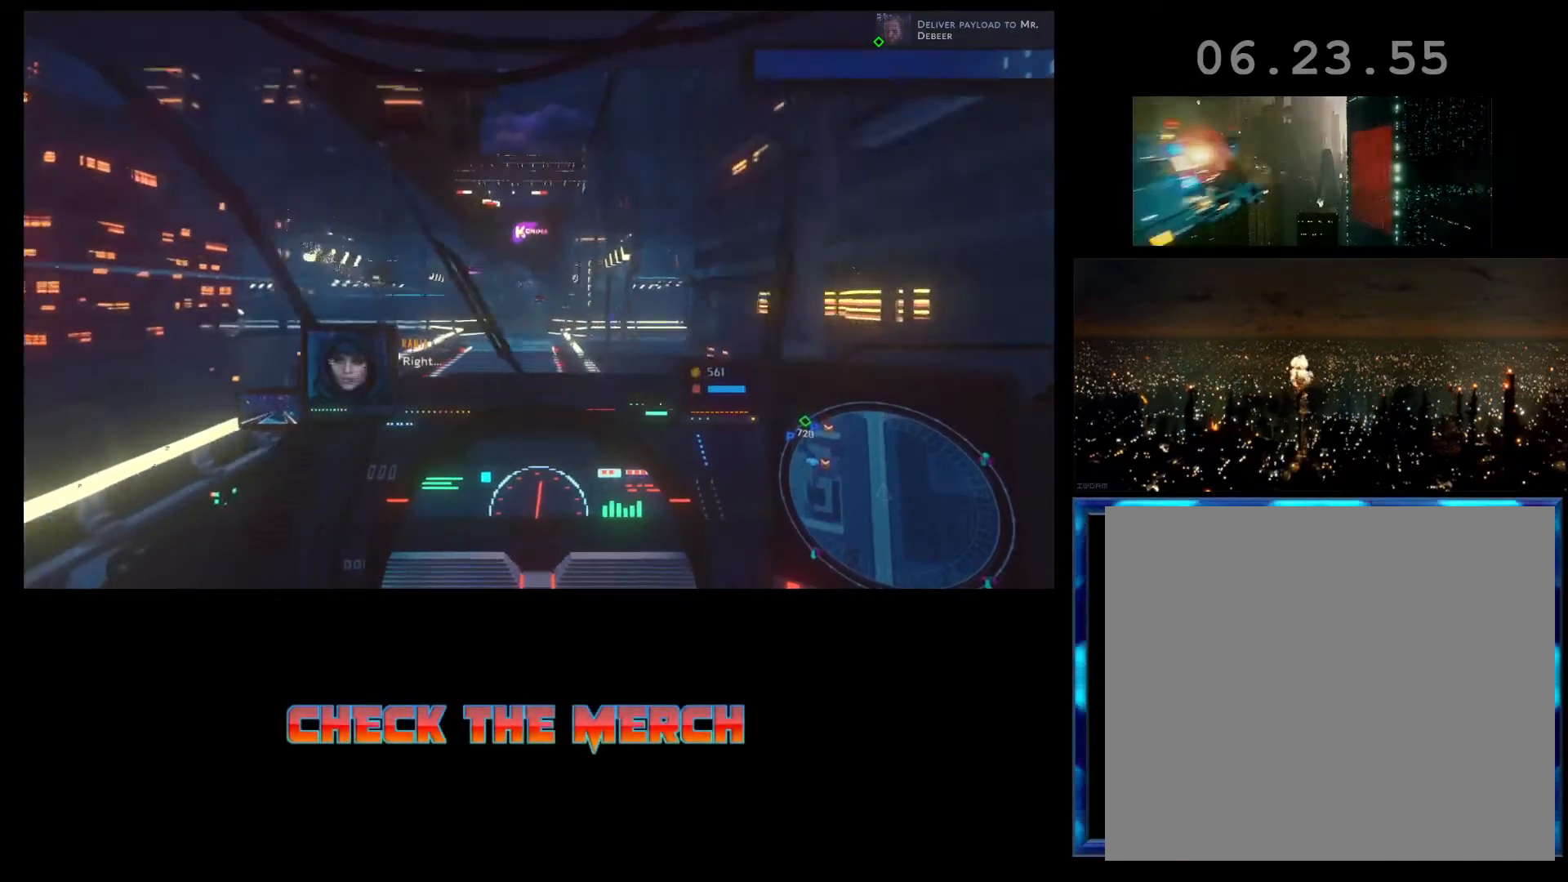
{"buttons": ["R2"], "left_stick": "center", "events": []}
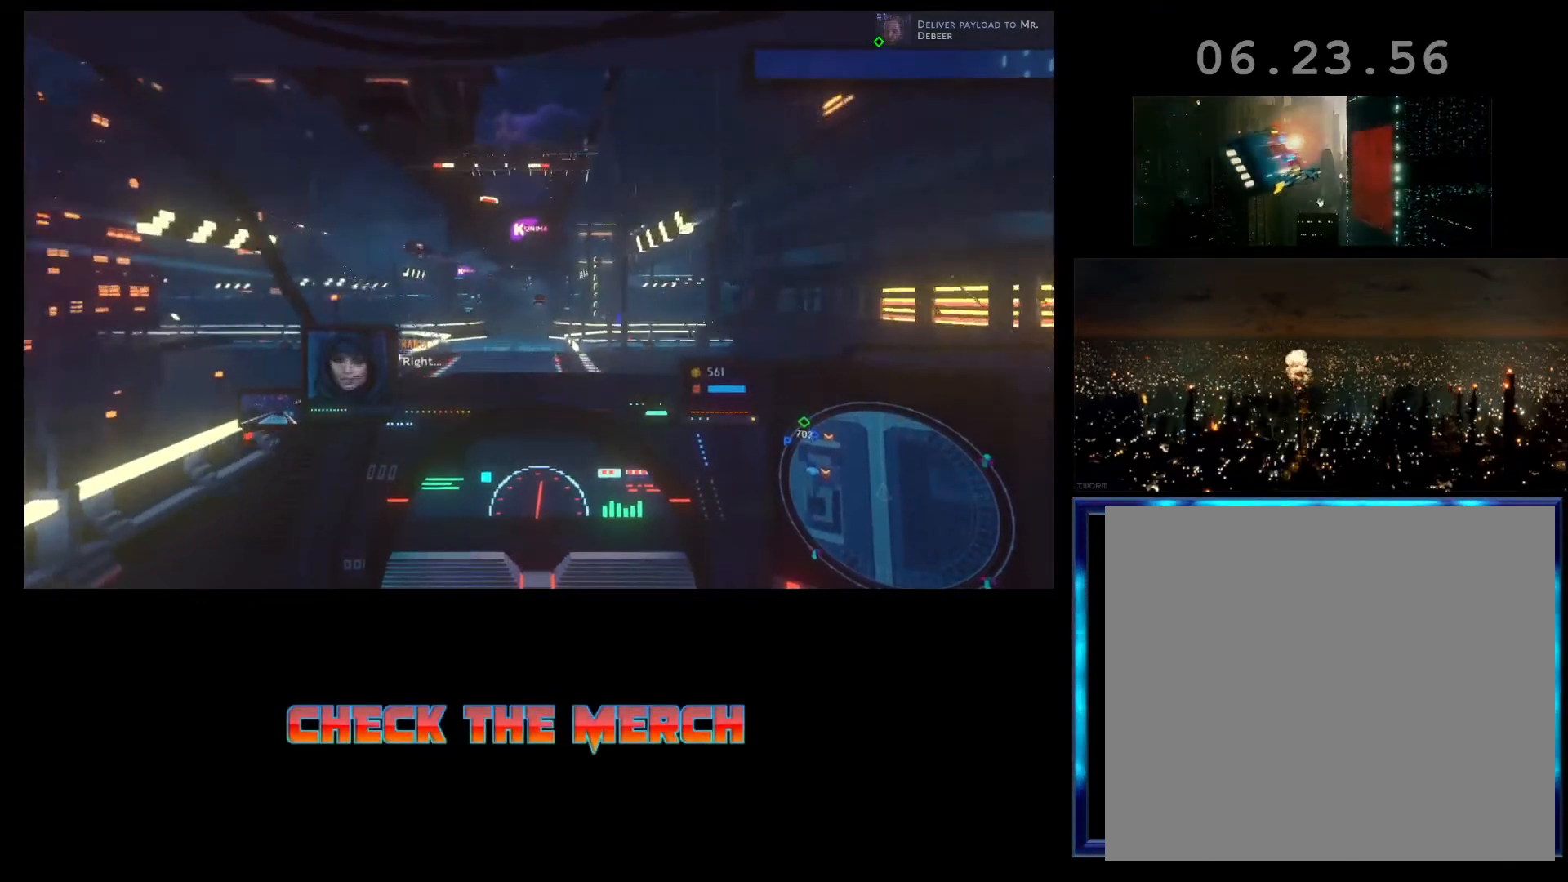
{"buttons": ["R2"], "left_stick": "center", "events": []}
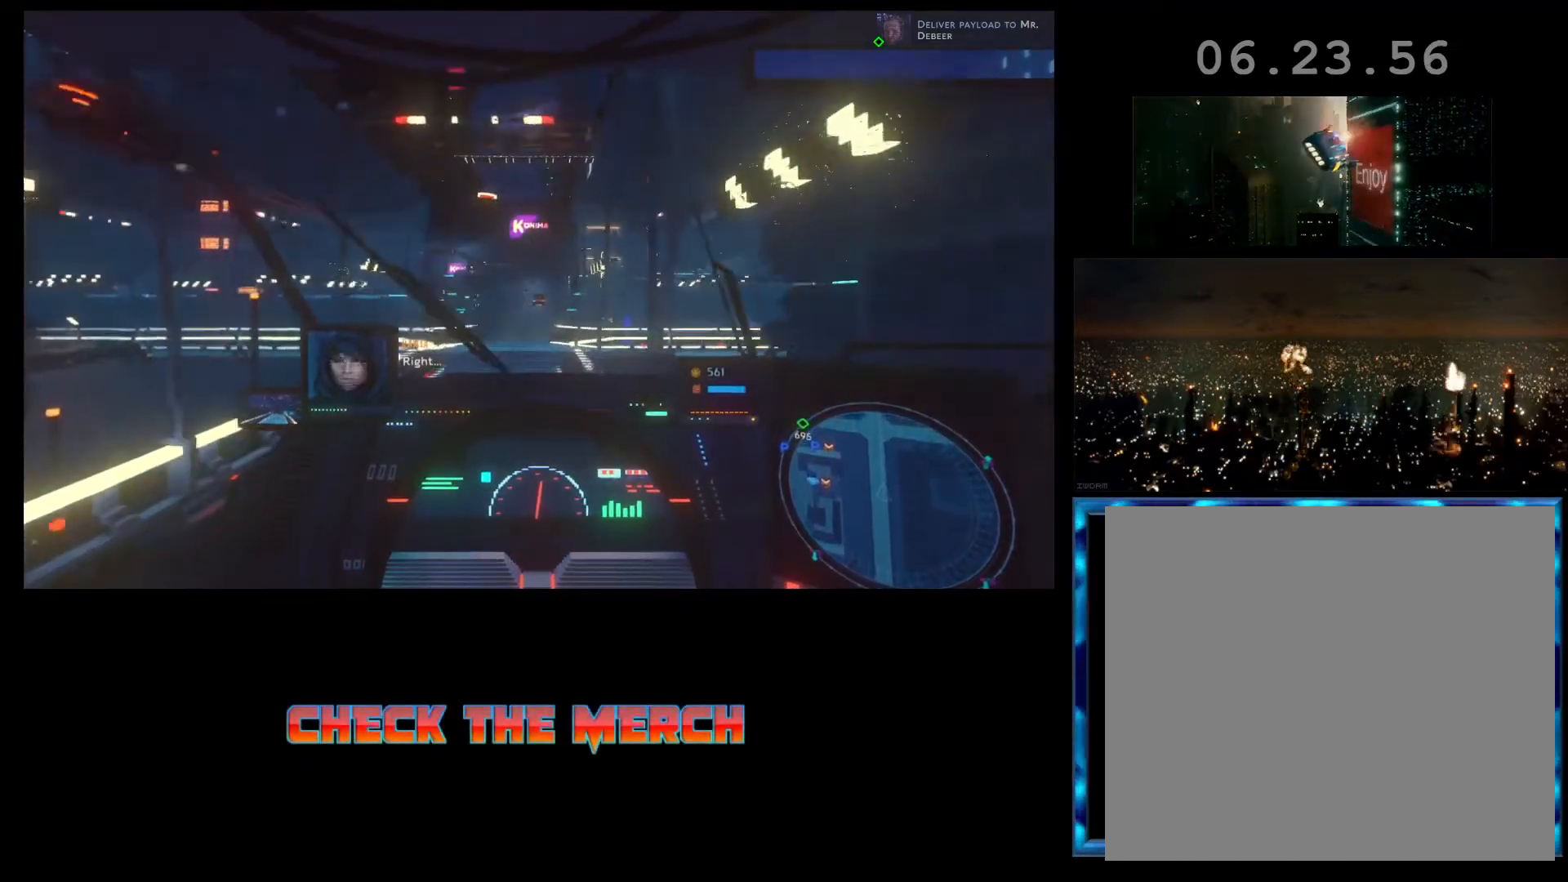
{"buttons": ["L1", "R2"], "left_stick": "center", "events": [[400, "L1", "down"]]}
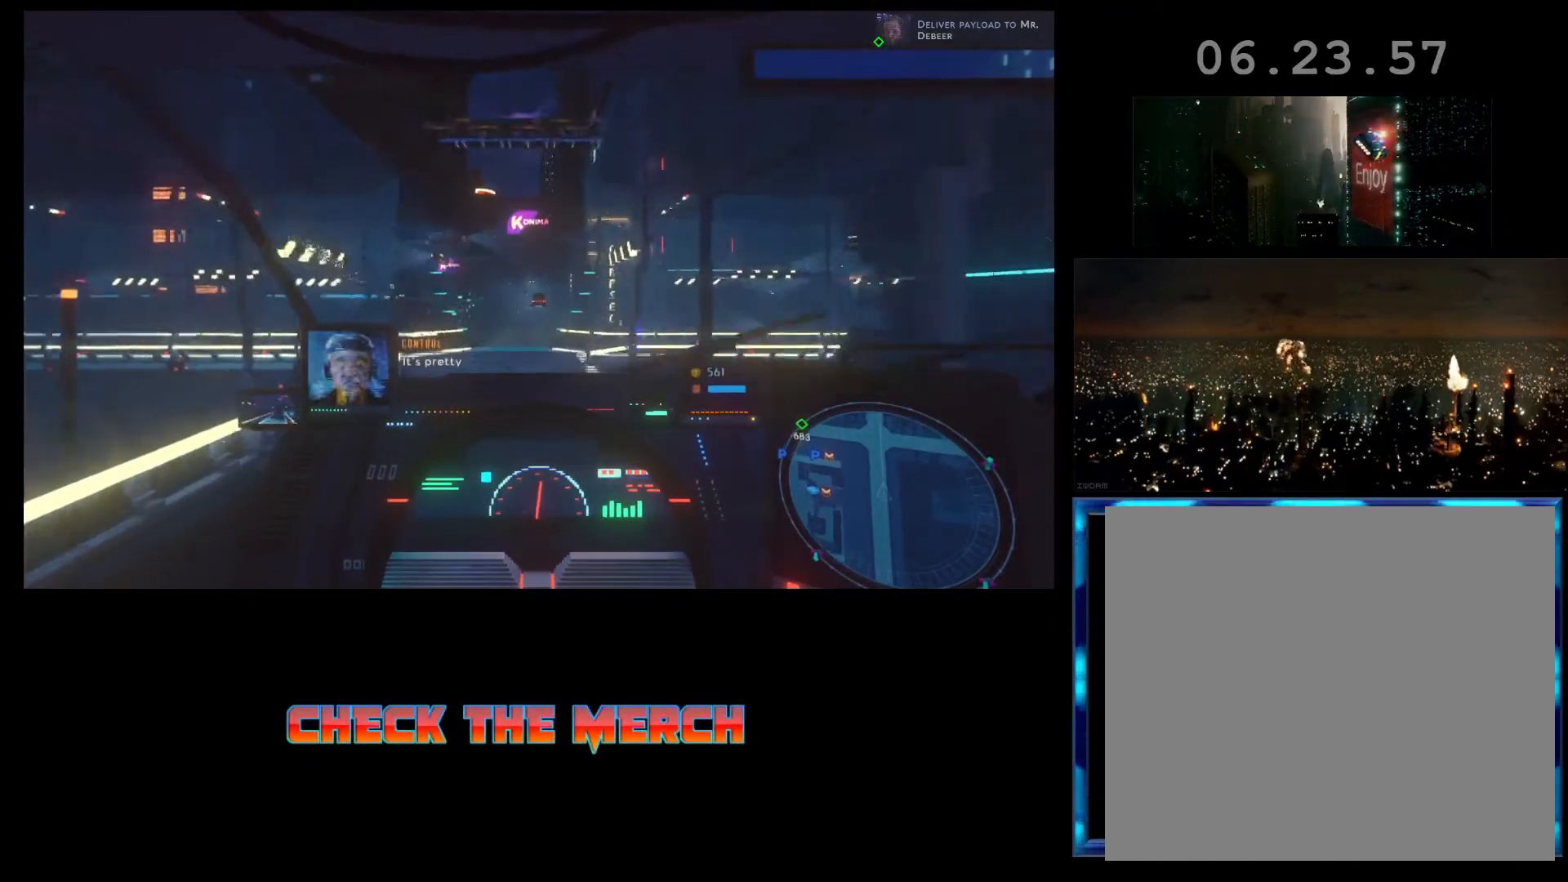
{"buttons": ["L1", "R2"], "left_stick": "center", "events": []}
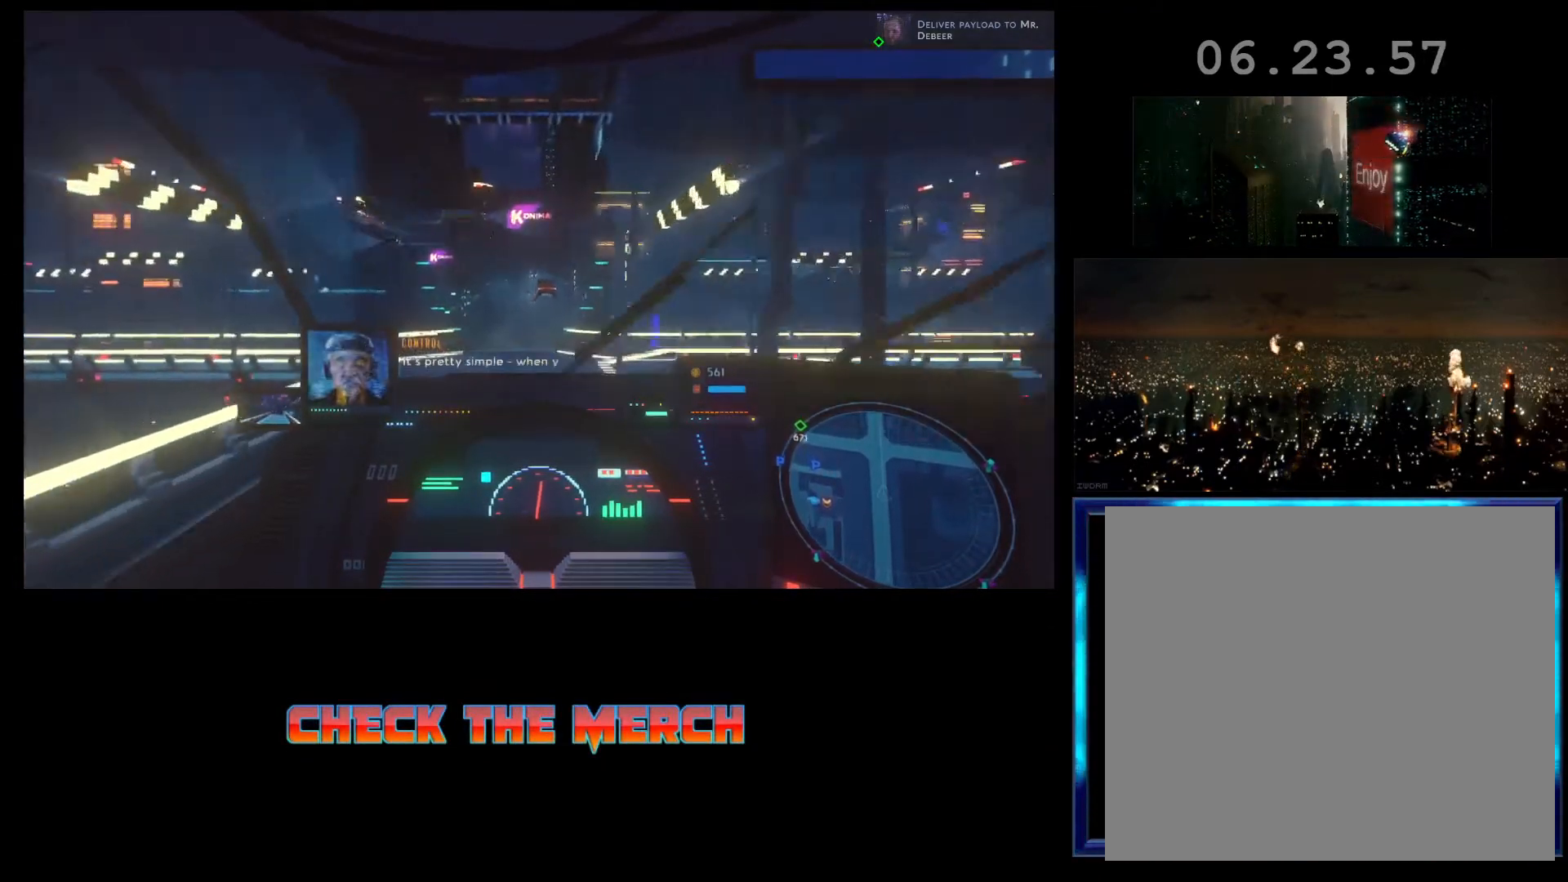
{"buttons": ["L1", "R2"], "left_stick": "center", "events": [[67, "L1", "up"], [500, "L1", "down"]]}
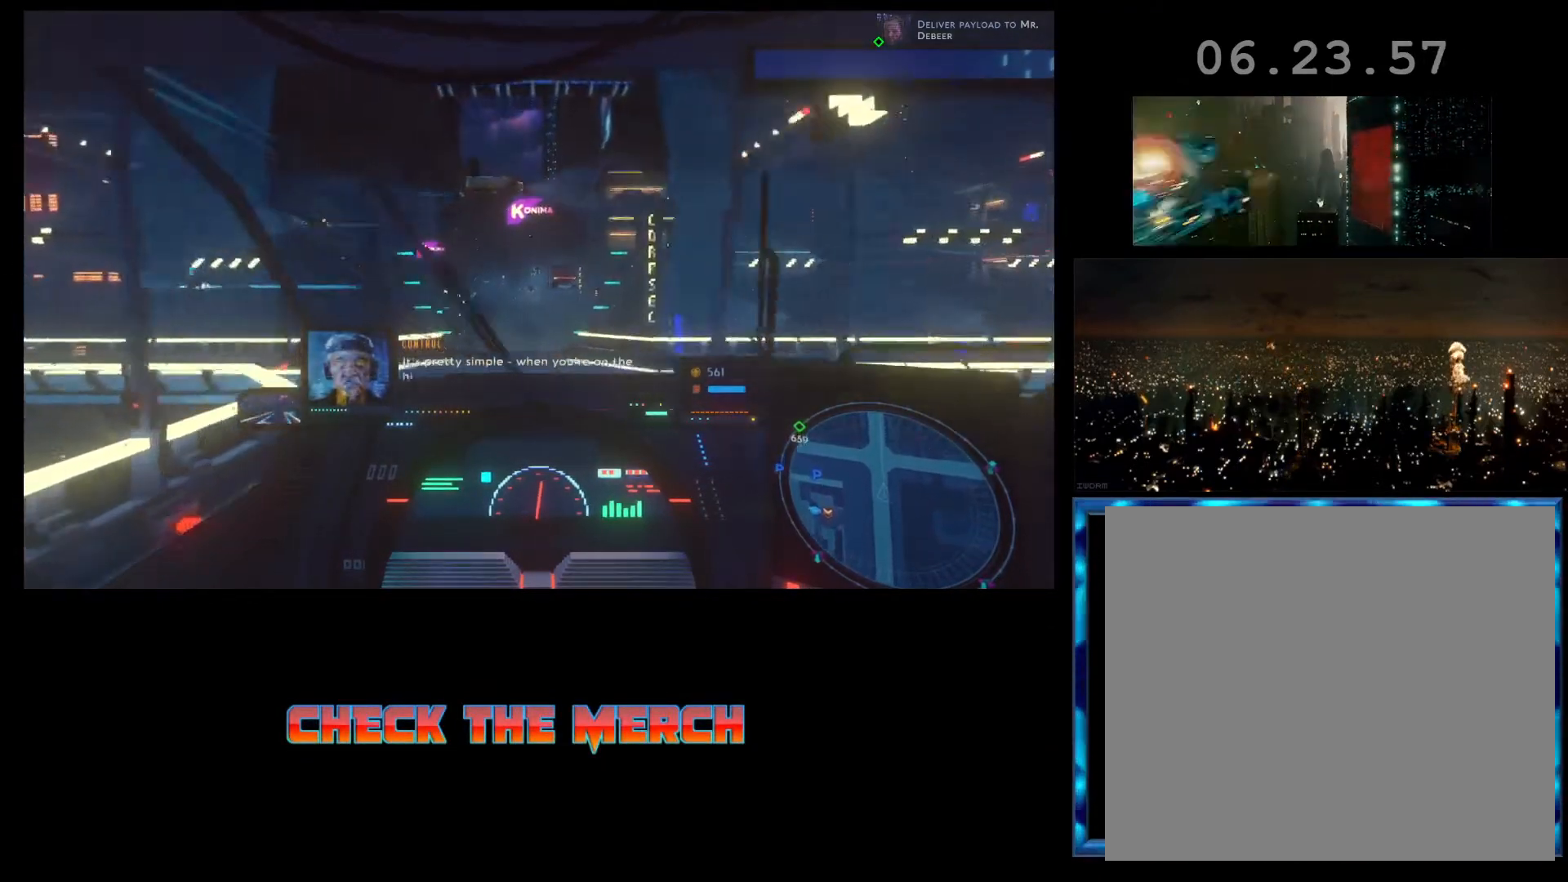
{"buttons": ["R2"], "left_stick": "center", "events": [[367, "L1", "up"]]}
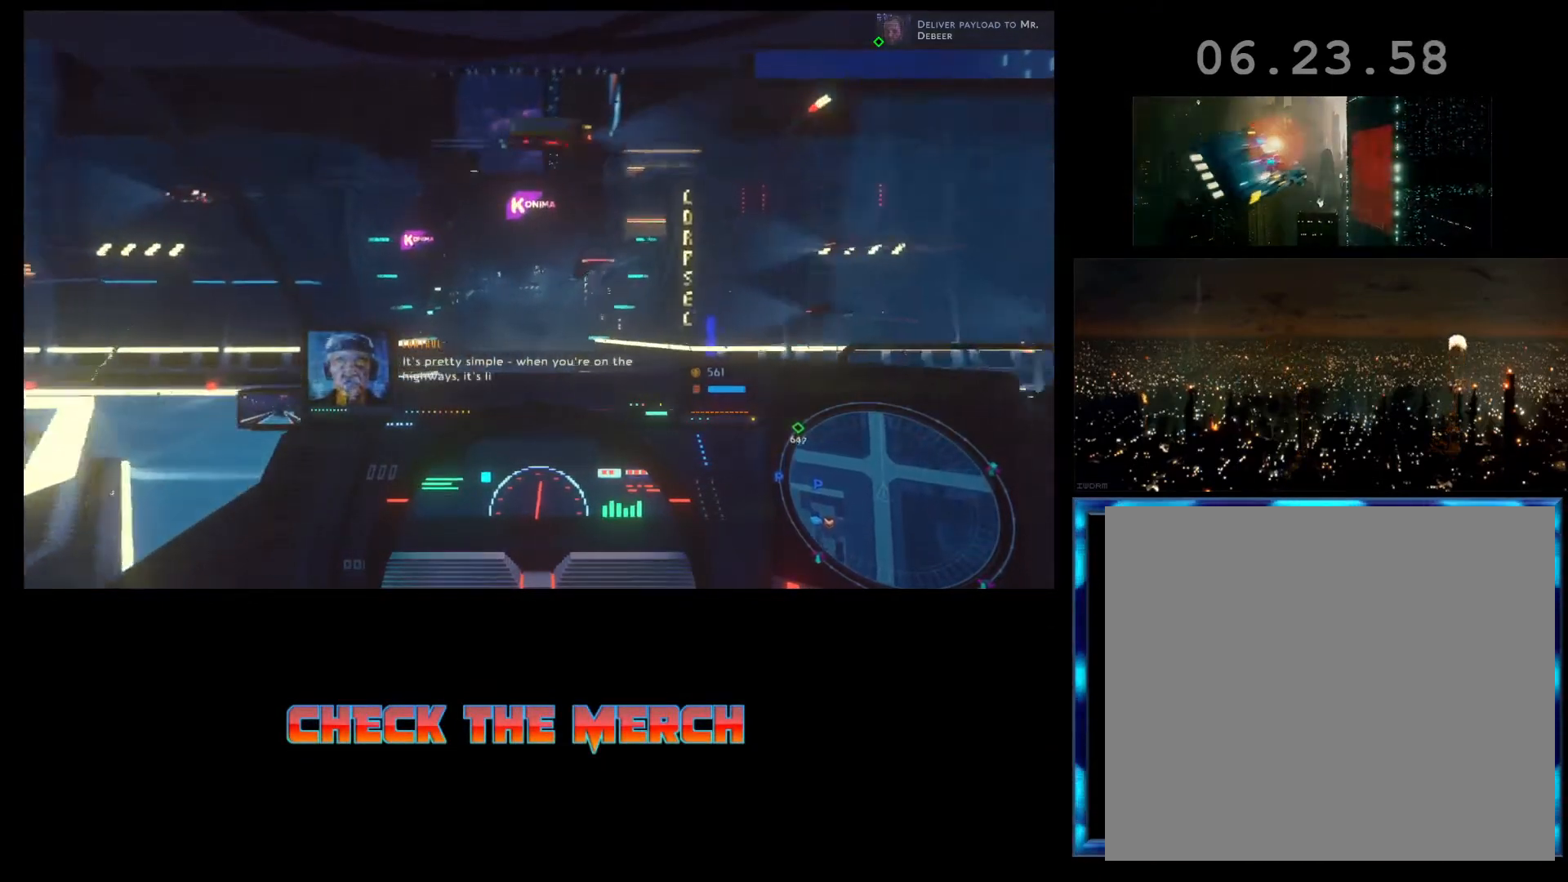
{"buttons": ["R2"], "left_stick": "center", "events": []}
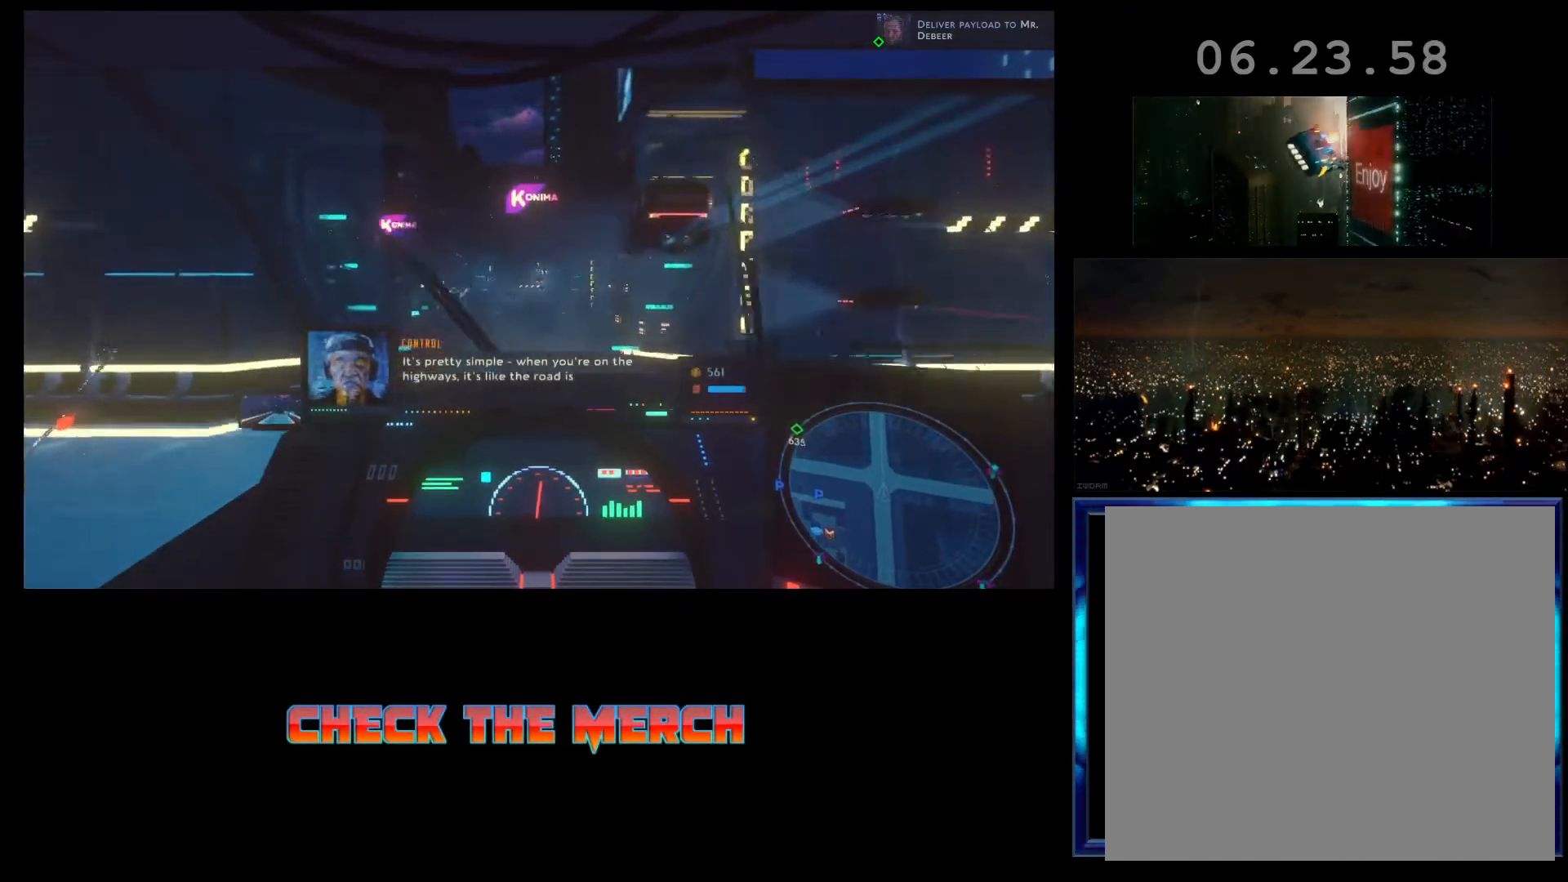
{"buttons": ["R2"], "left_stick": "center", "events": []}
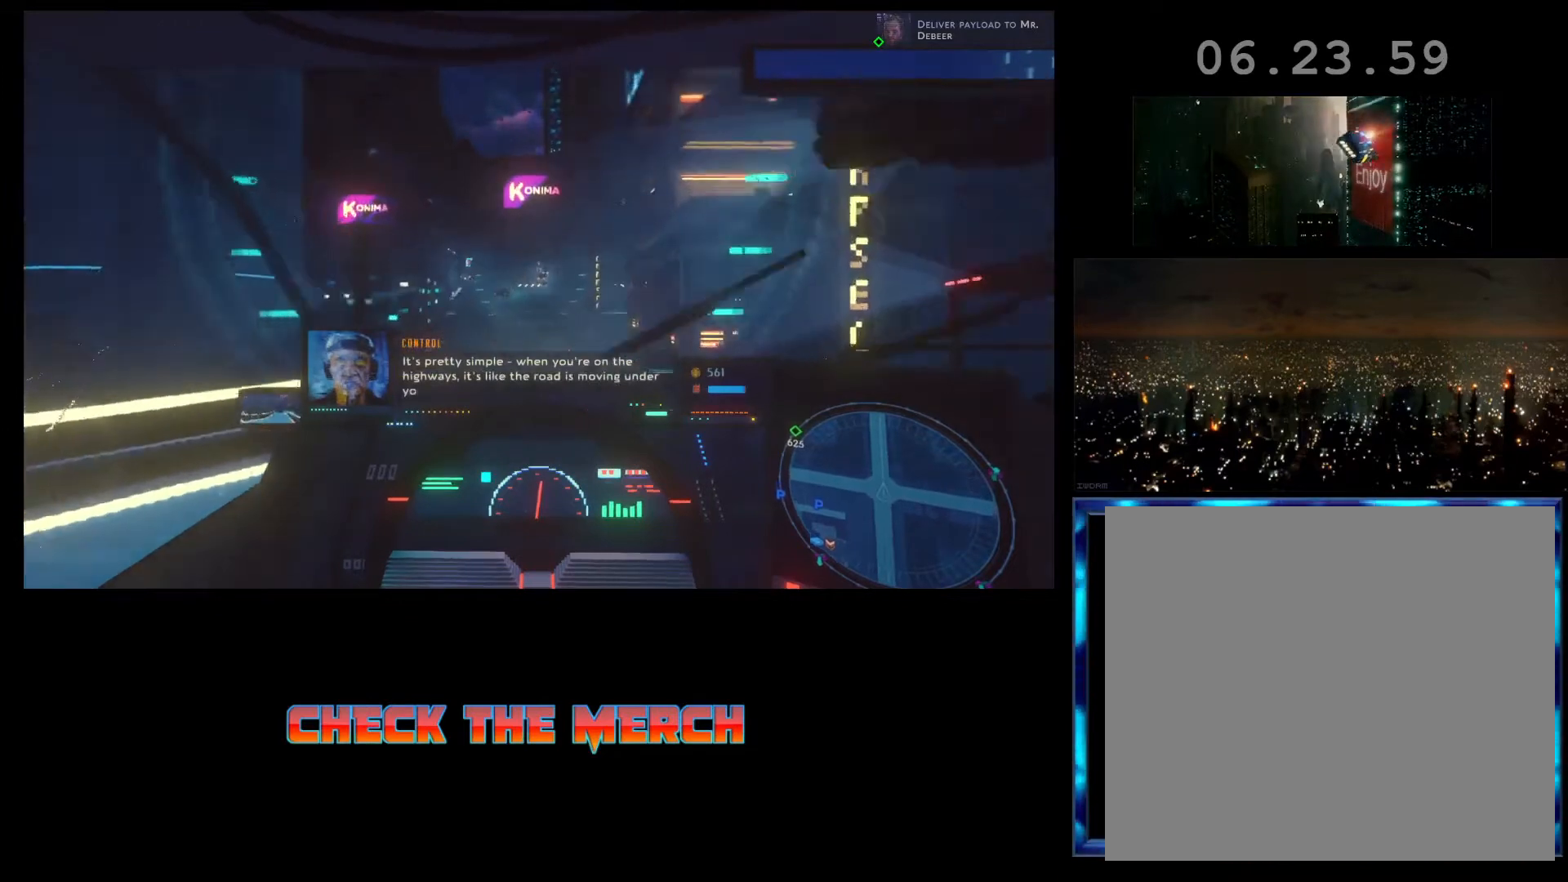
{"buttons": ["R2"], "left_stick": "center", "events": []}
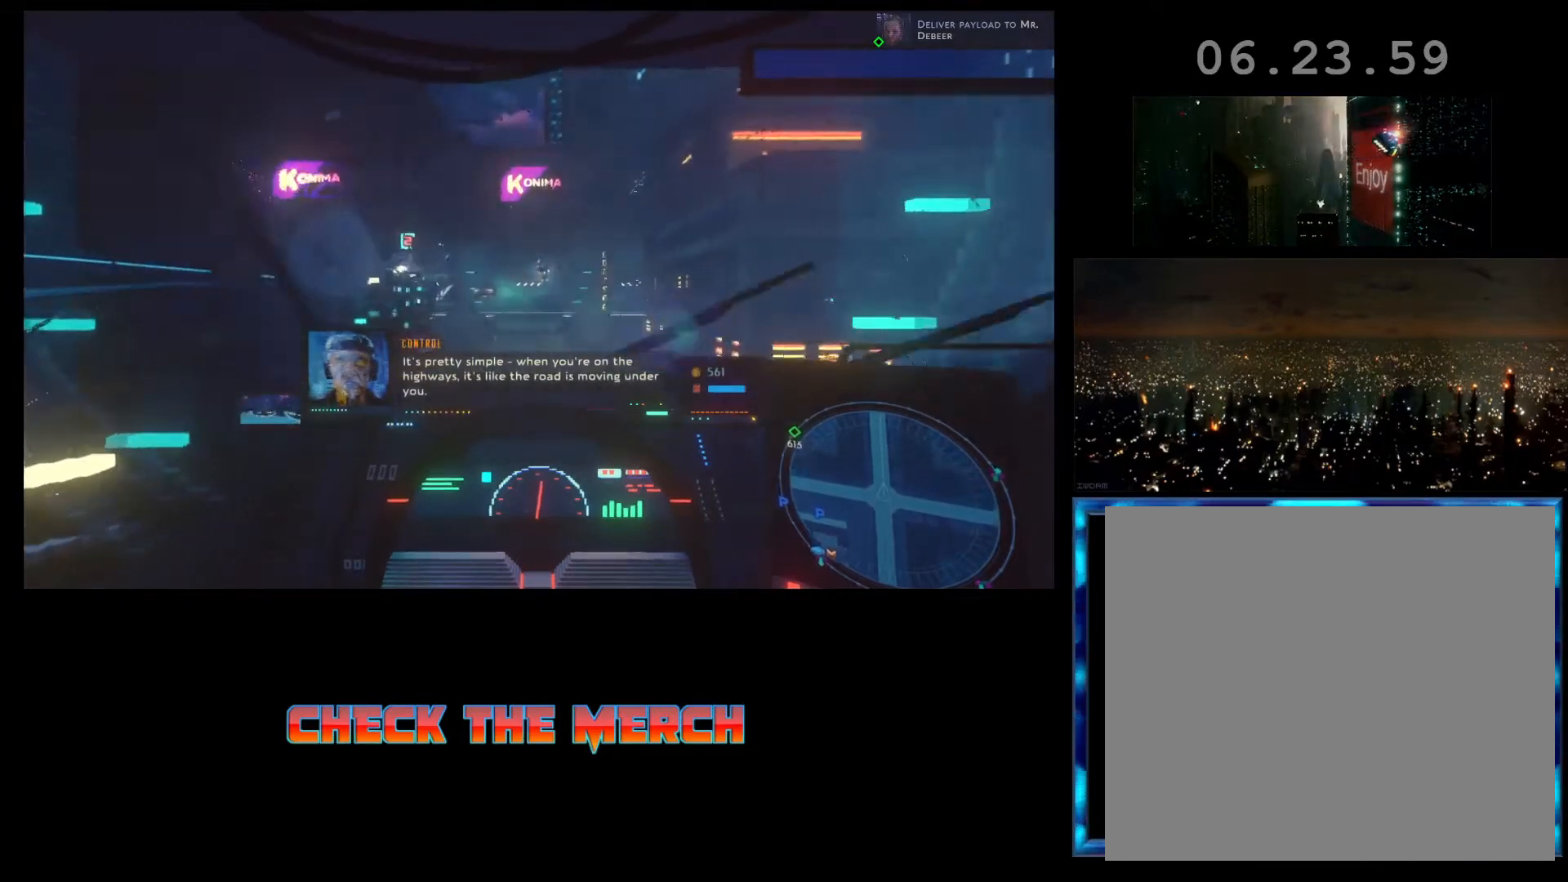
{"buttons": ["R2"], "left_stick": "center", "events": []}